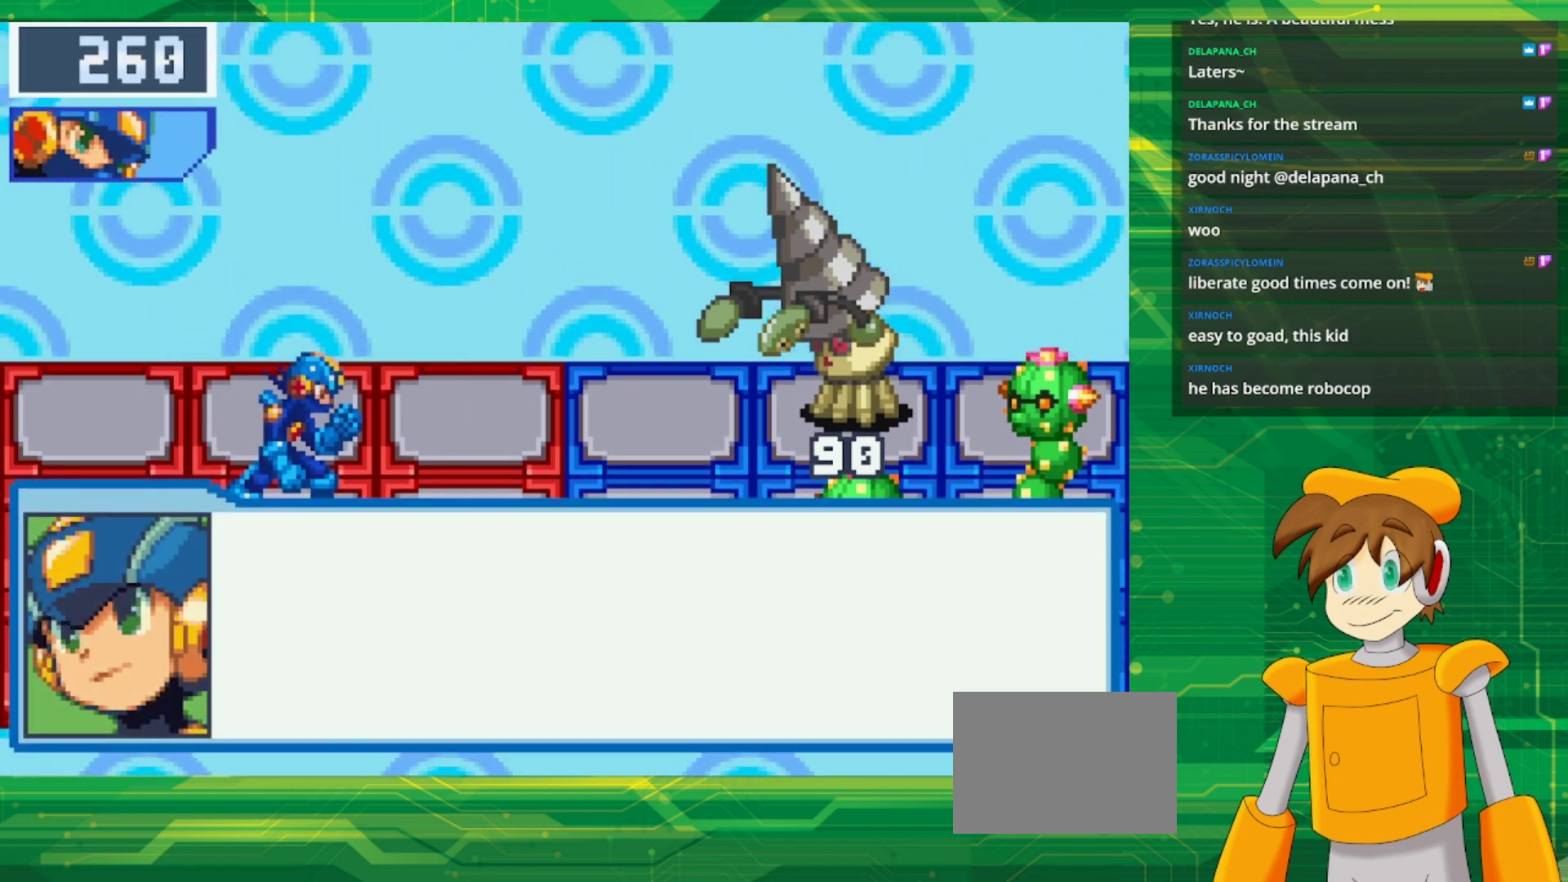
Gameplay with a controller (Nintendo layout); each line is a JSON object with the inputs held at the frame after it. "events" lists button and stick changes between this image and that frame as [ms after this image, input, new state], when the widget could be followed in between. Not read: L3 R3.
{"buttons": [], "events": []}
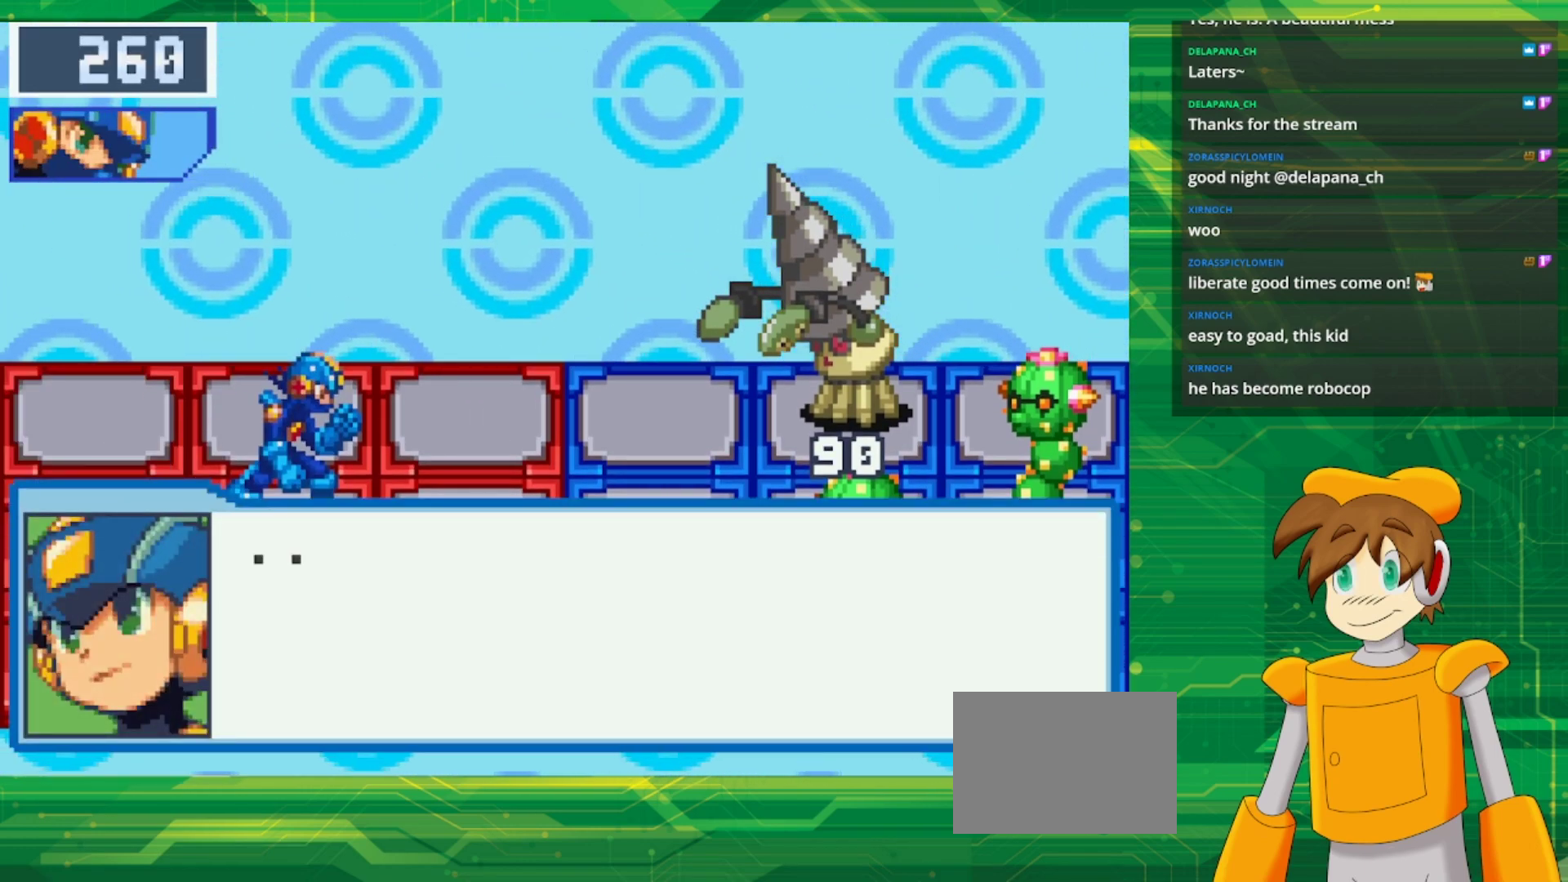
{"buttons": [], "events": []}
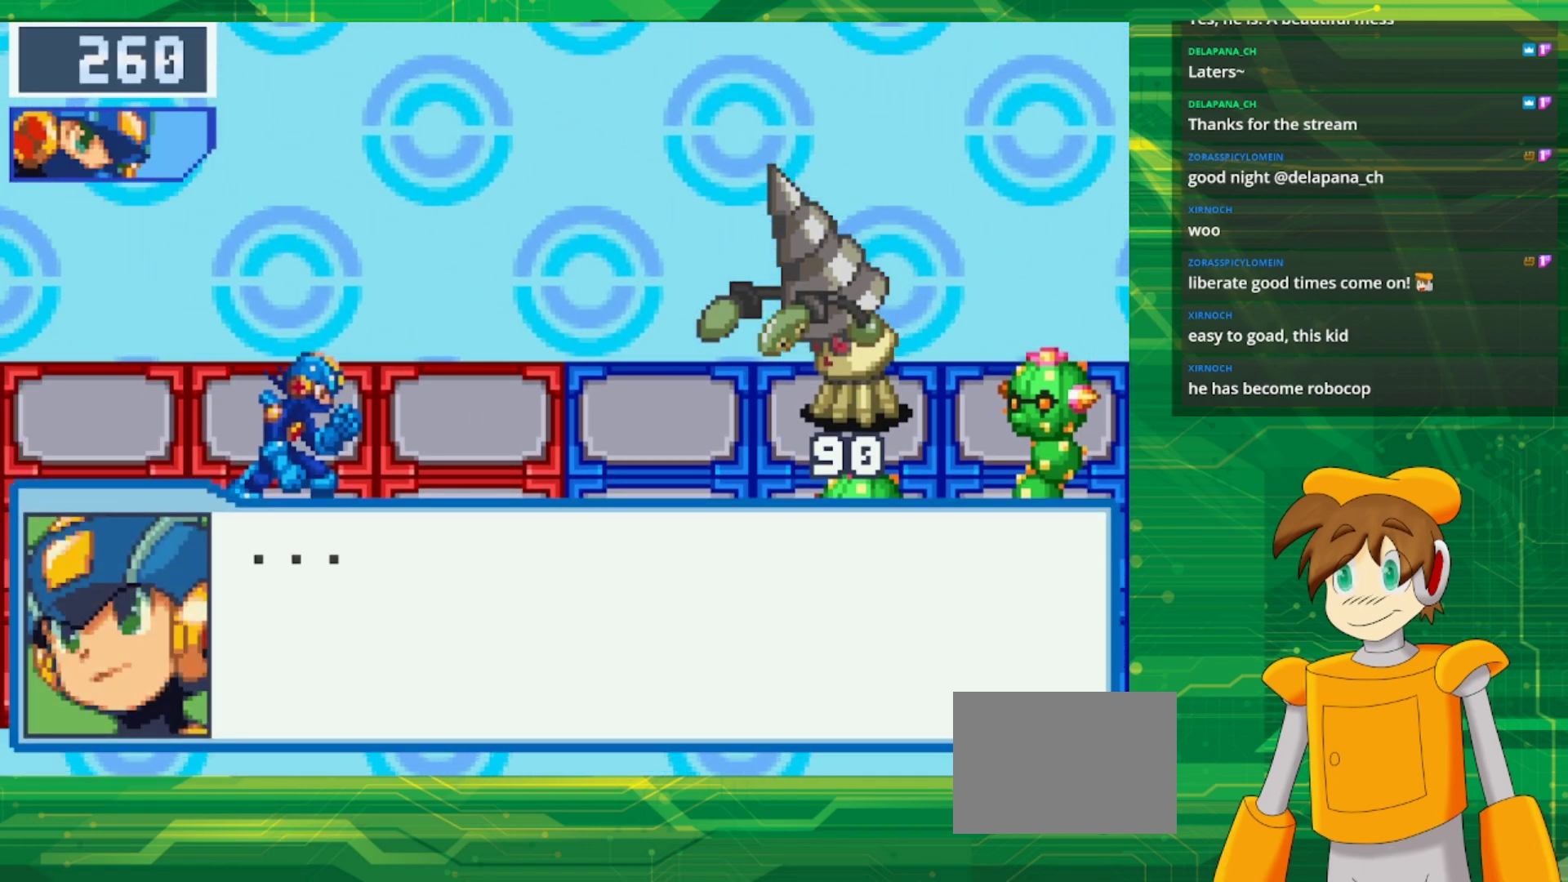
{"buttons": ["A"], "events": [[350, "A", "down"]]}
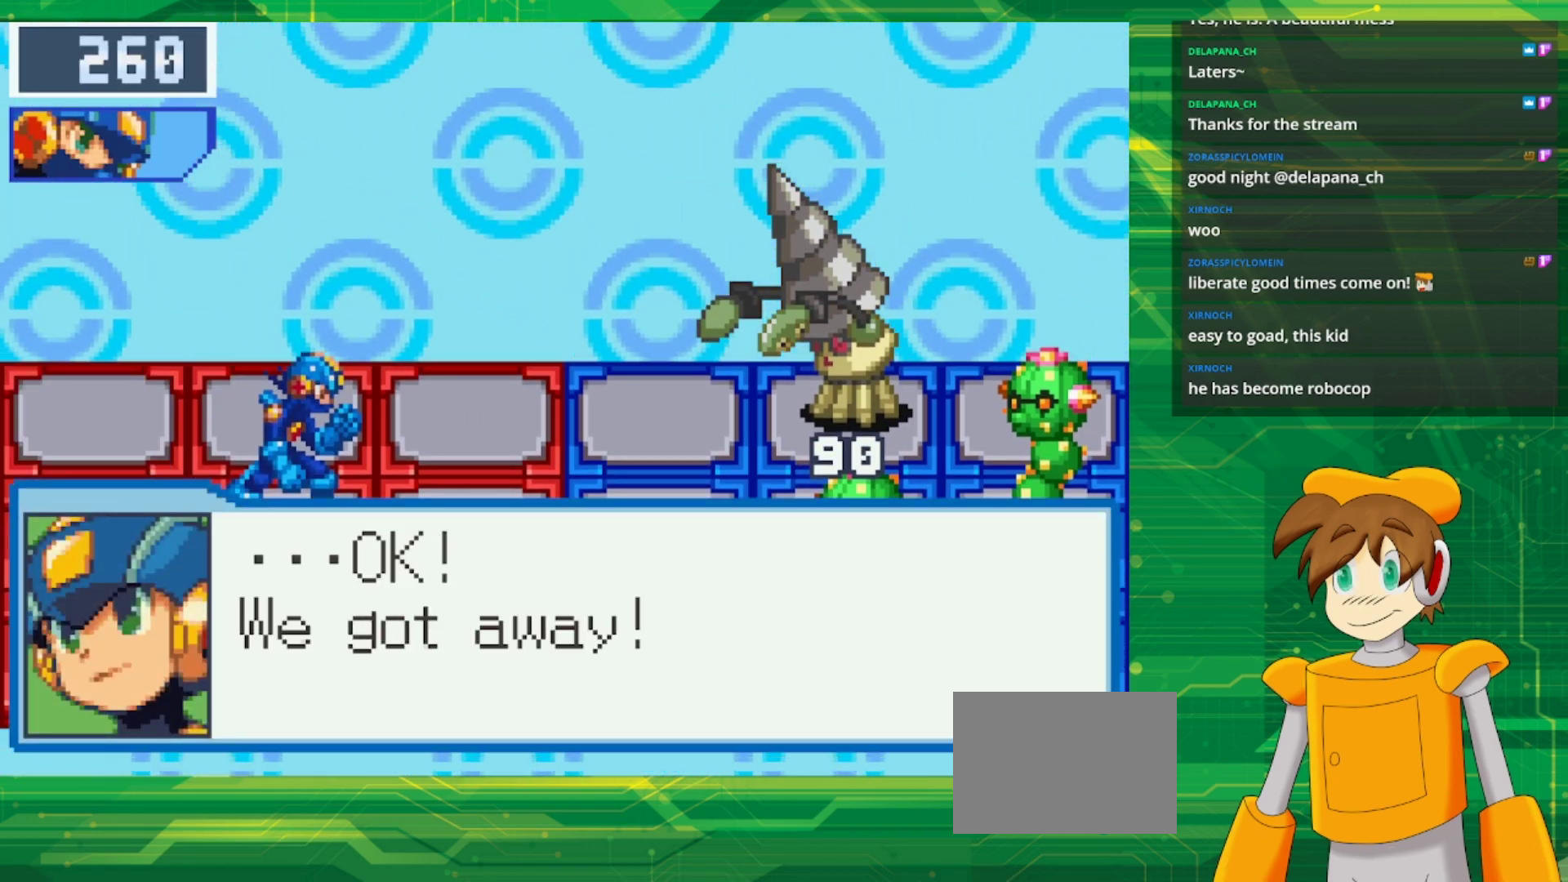
{"buttons": [], "events": [[17, "A", "up"], [200, "A", "down"], [333, "A", "up"]]}
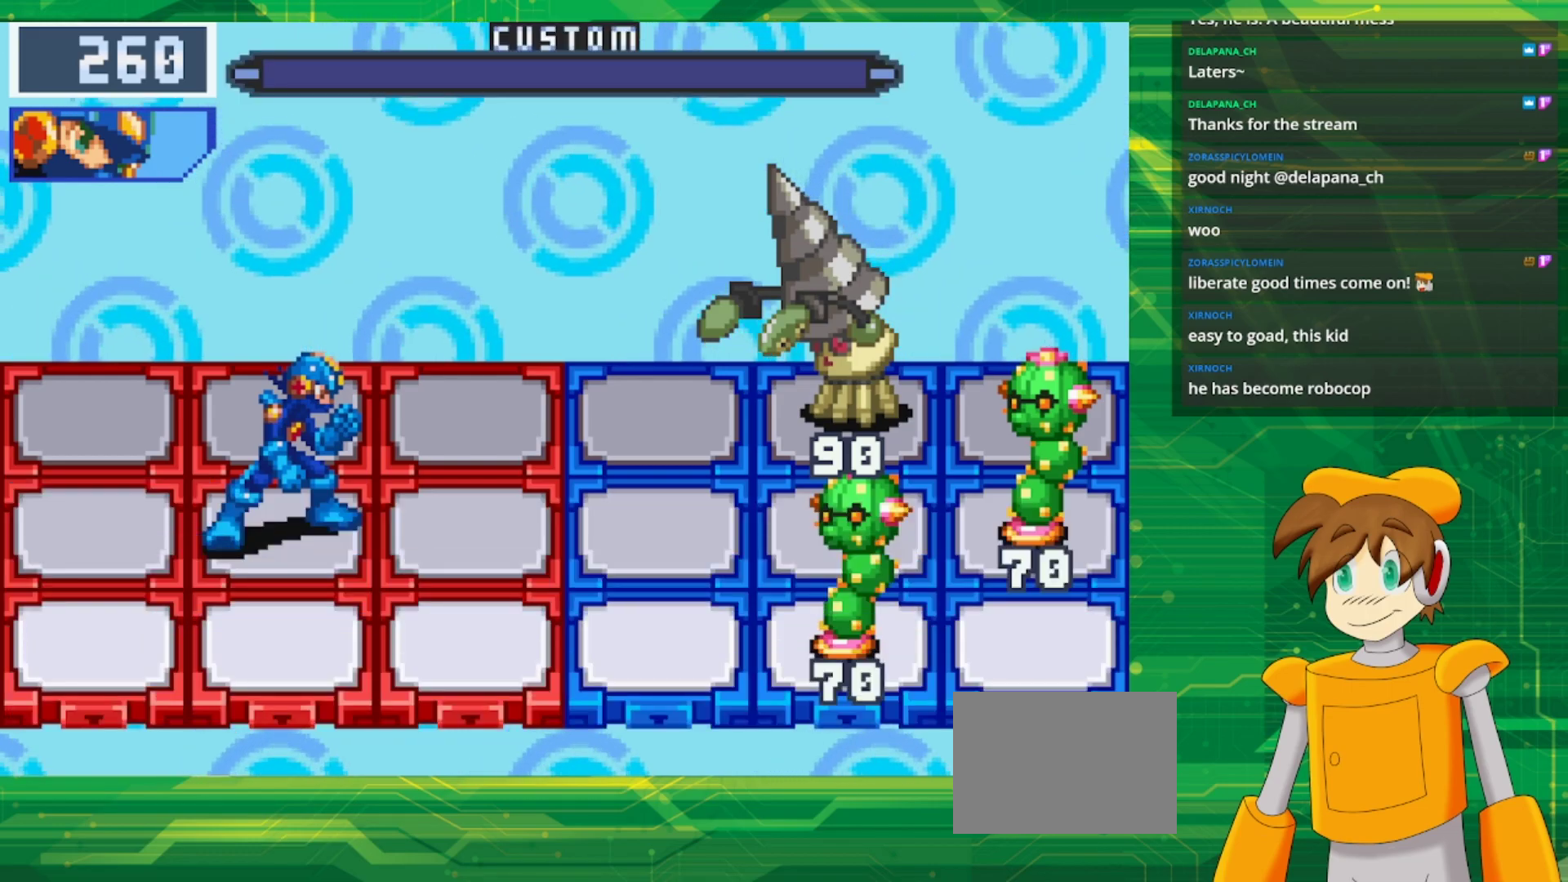
{"buttons": [], "events": []}
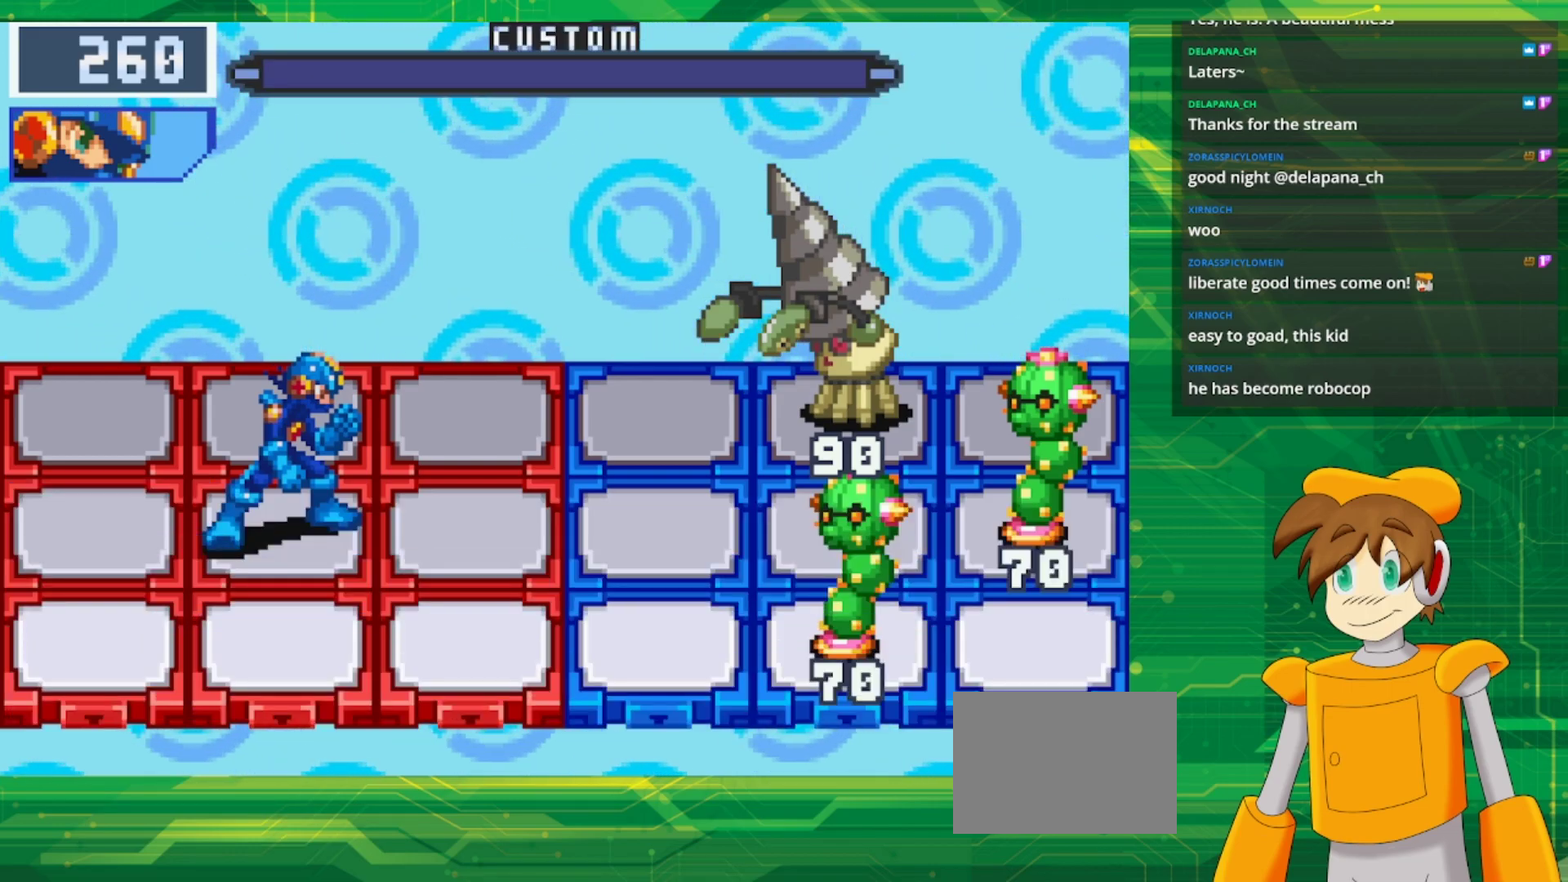
{"buttons": ["B", "DPAD_RIGHT"], "events": [[83, "DPAD_RIGHT", "down"], [100, "B", "down"]]}
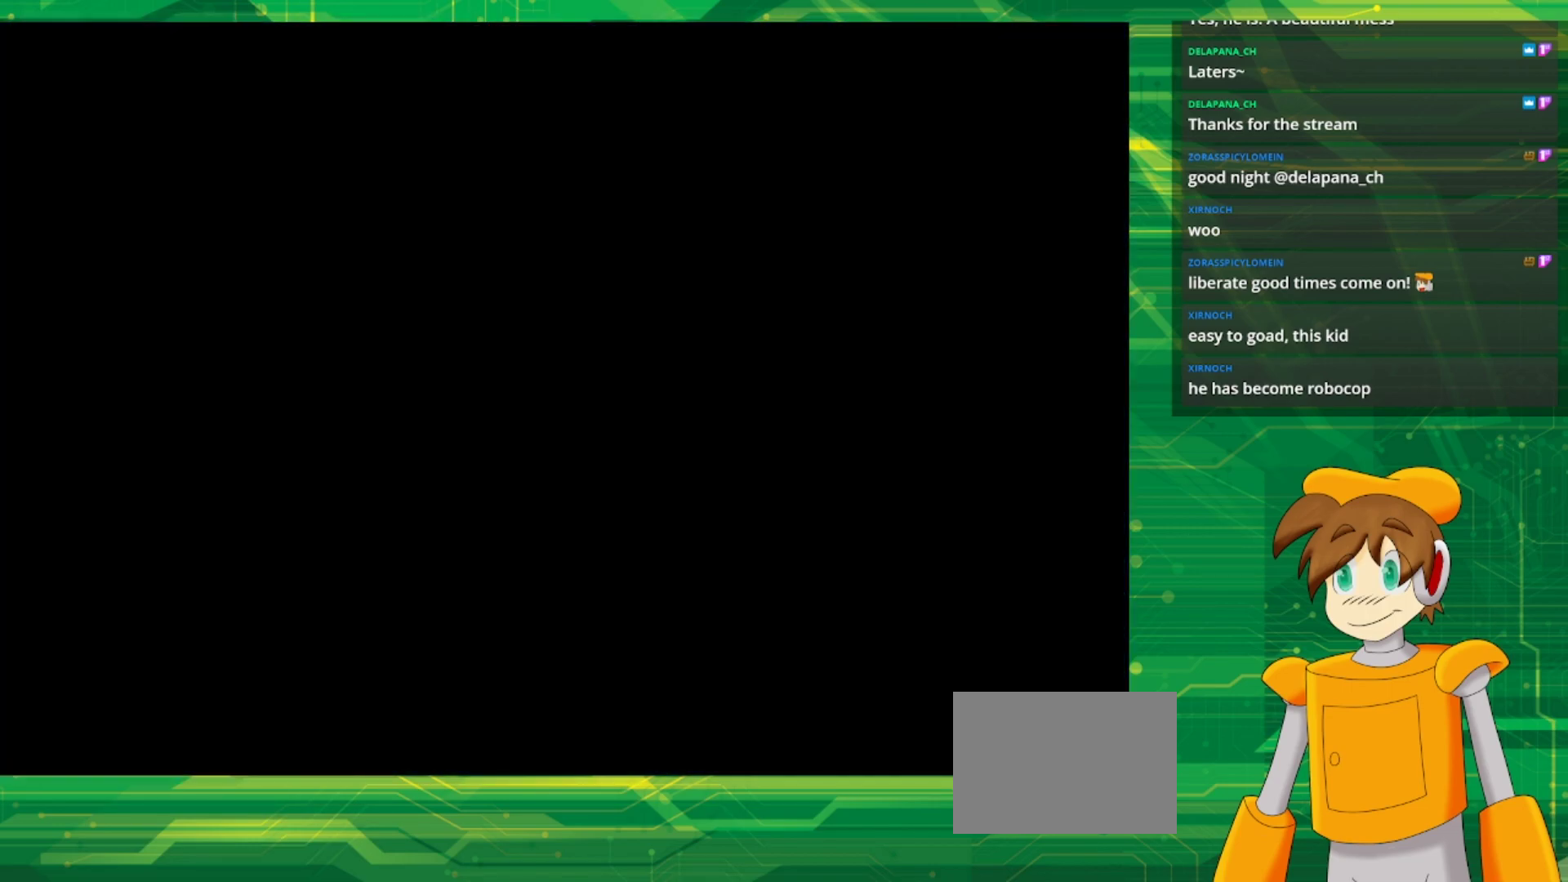
{"buttons": ["B", "DPAD_RIGHT"], "events": []}
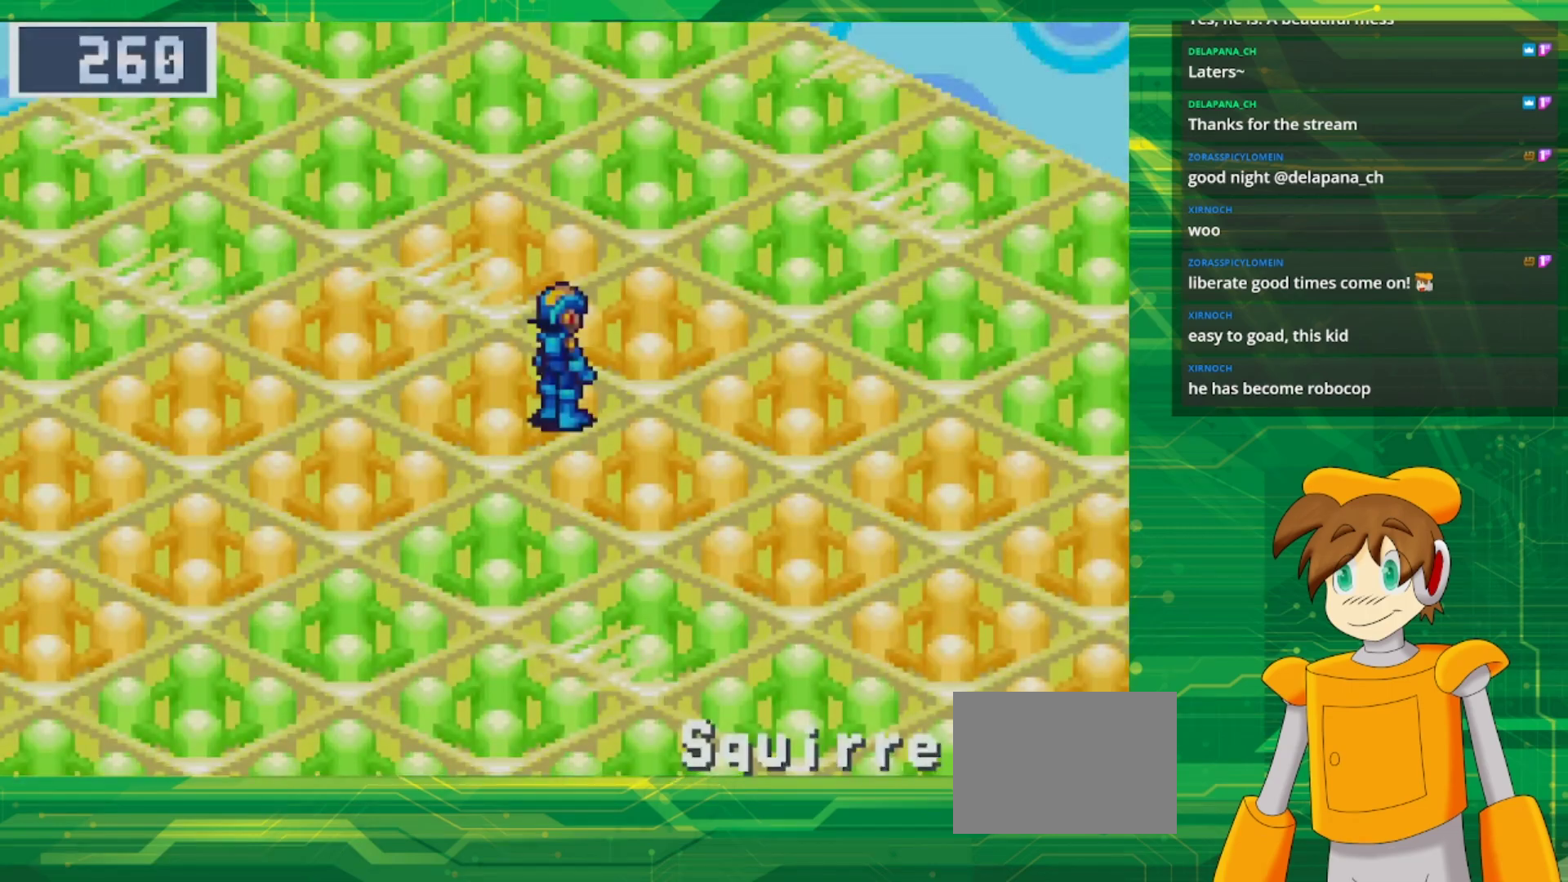
{"buttons": ["B", "DPAD_DOWN", "DPAD_RIGHT"], "events": [[383, "DPAD_DOWN", "down"]]}
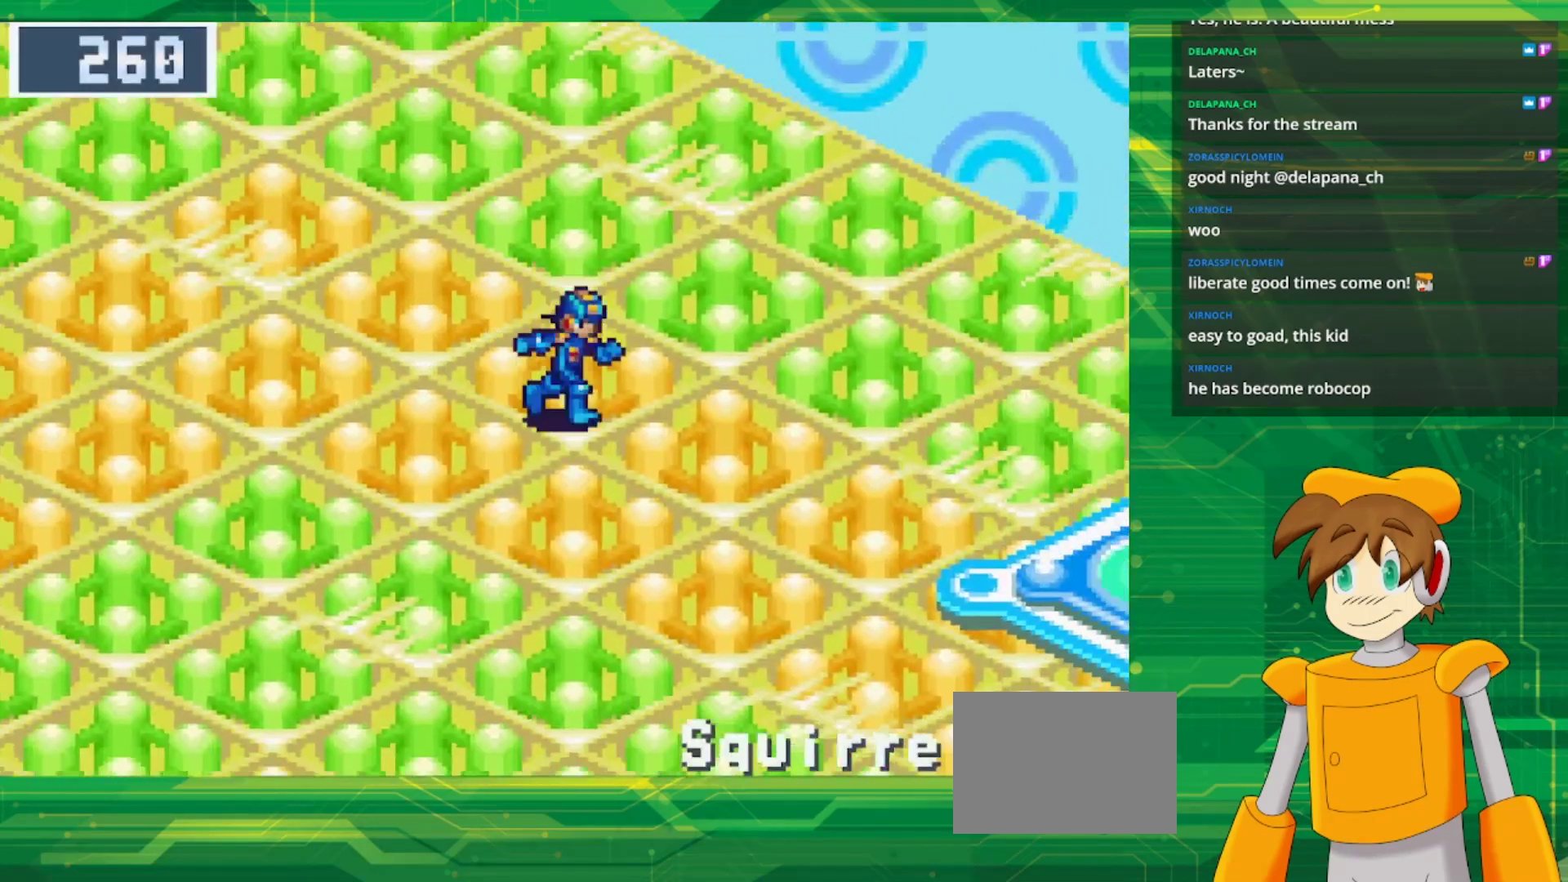
{"buttons": ["B", "DPAD_DOWN", "DPAD_RIGHT"], "events": []}
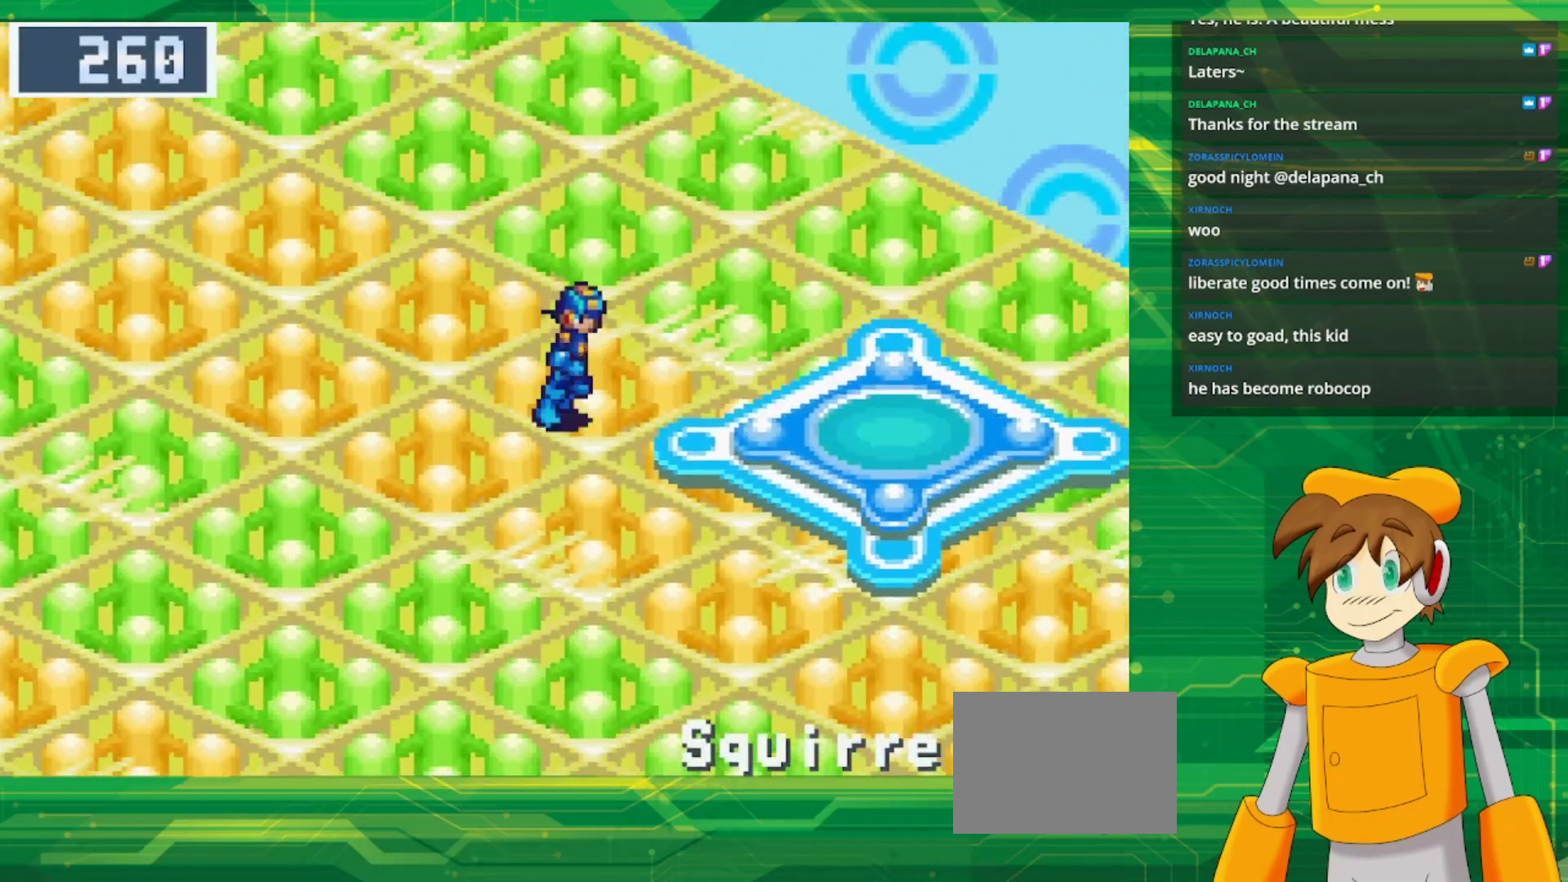
{"buttons": ["B", "DPAD_UP", "DPAD_RIGHT"], "events": [[200, "DPAD_DOWN", "up"], [483, "DPAD_UP", "down"]]}
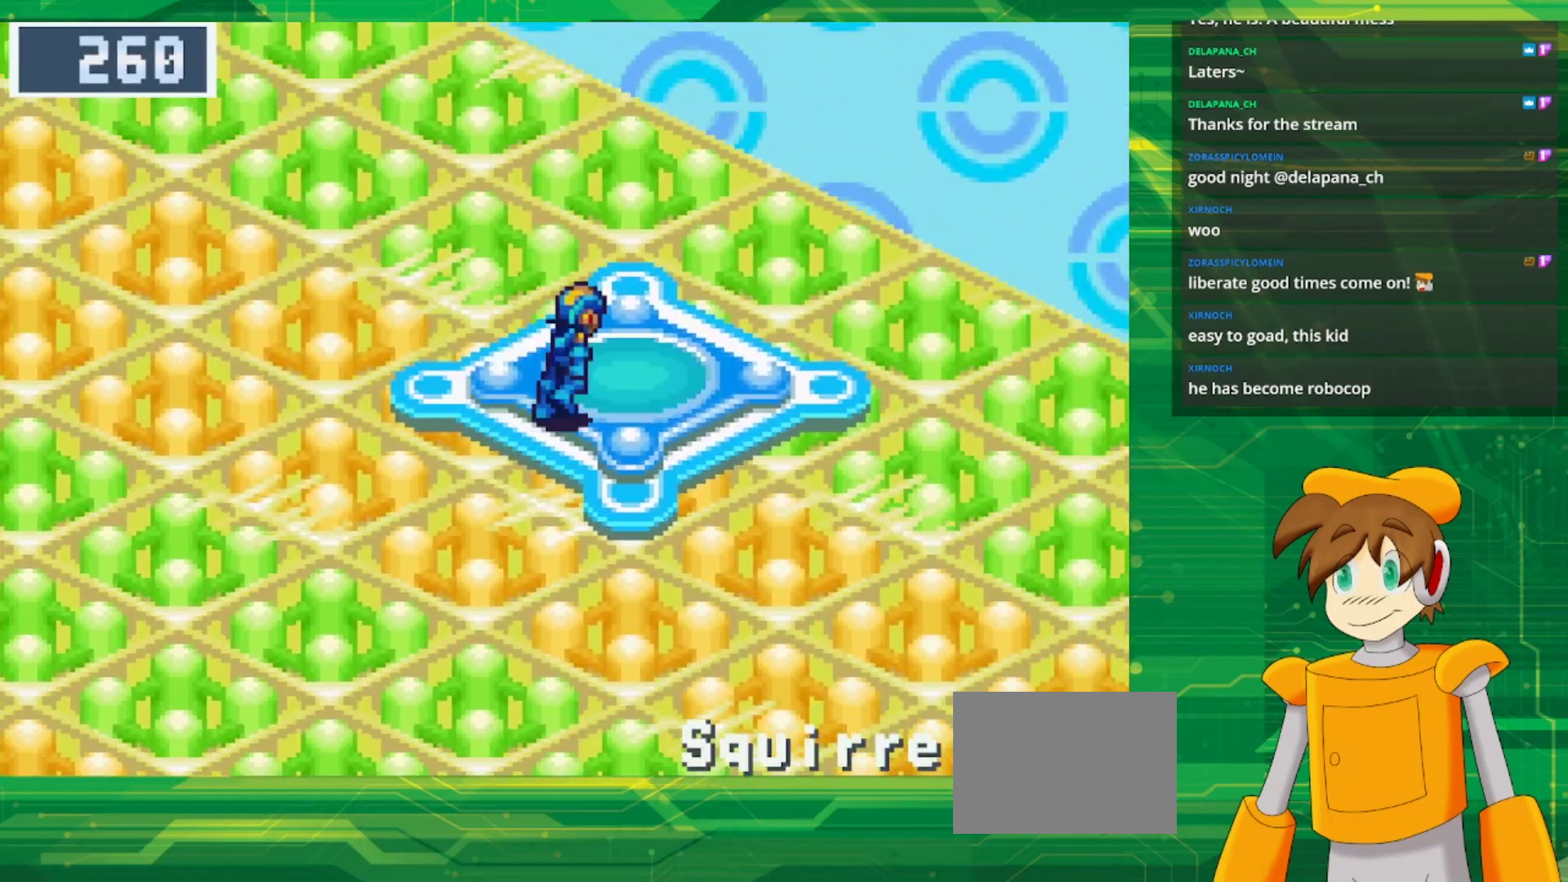
{"buttons": [], "events": [[250, "DPAD_RIGHT", "up"], [250, "DPAD_UP", "up"], [317, "B", "up"]]}
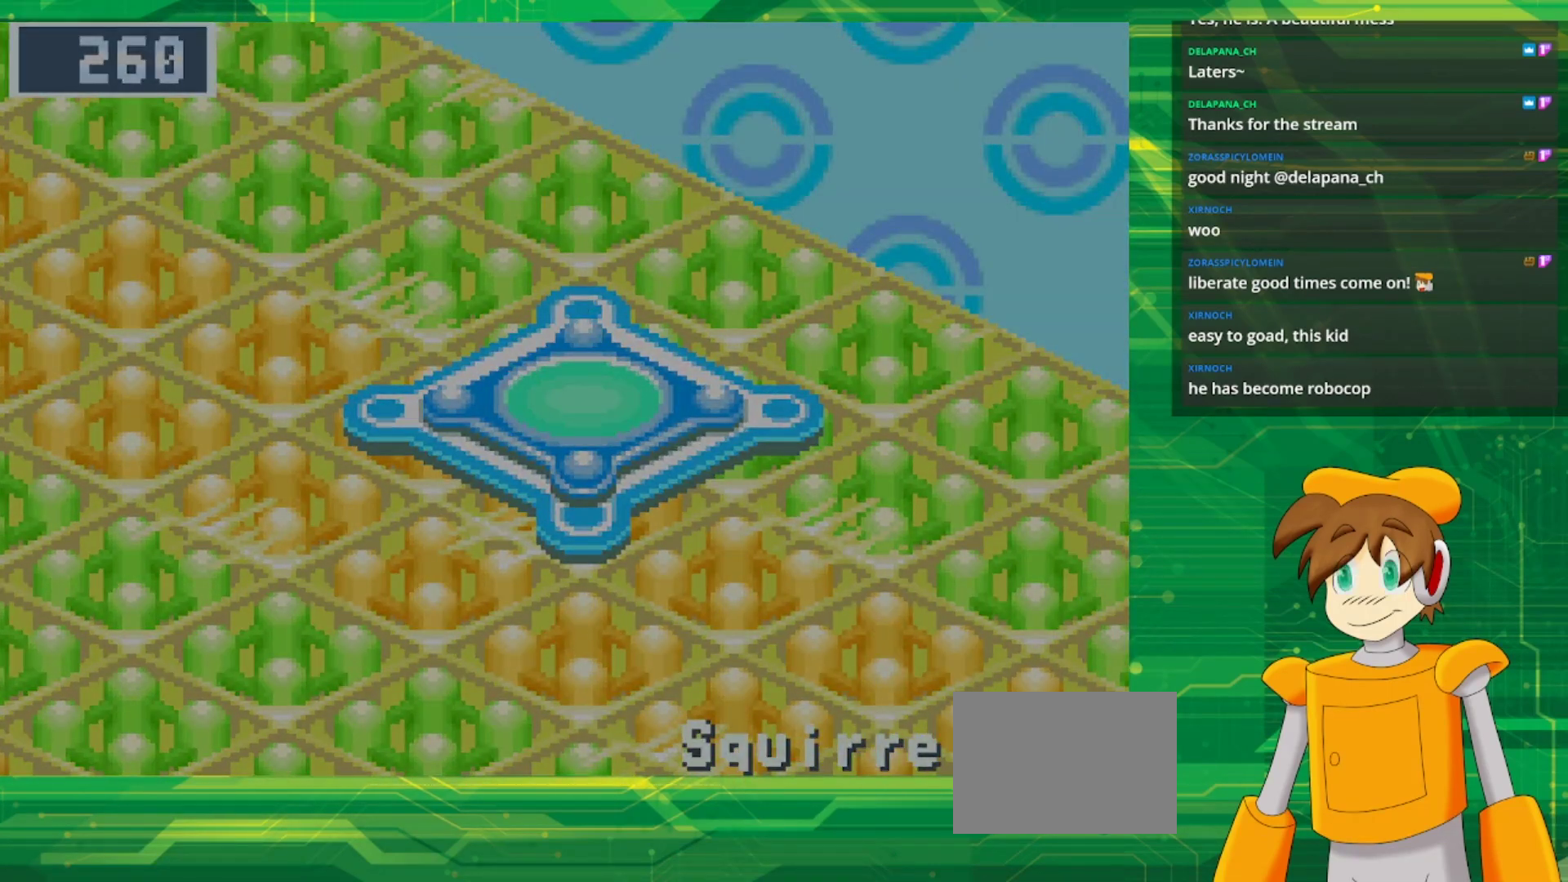
{"buttons": [], "events": []}
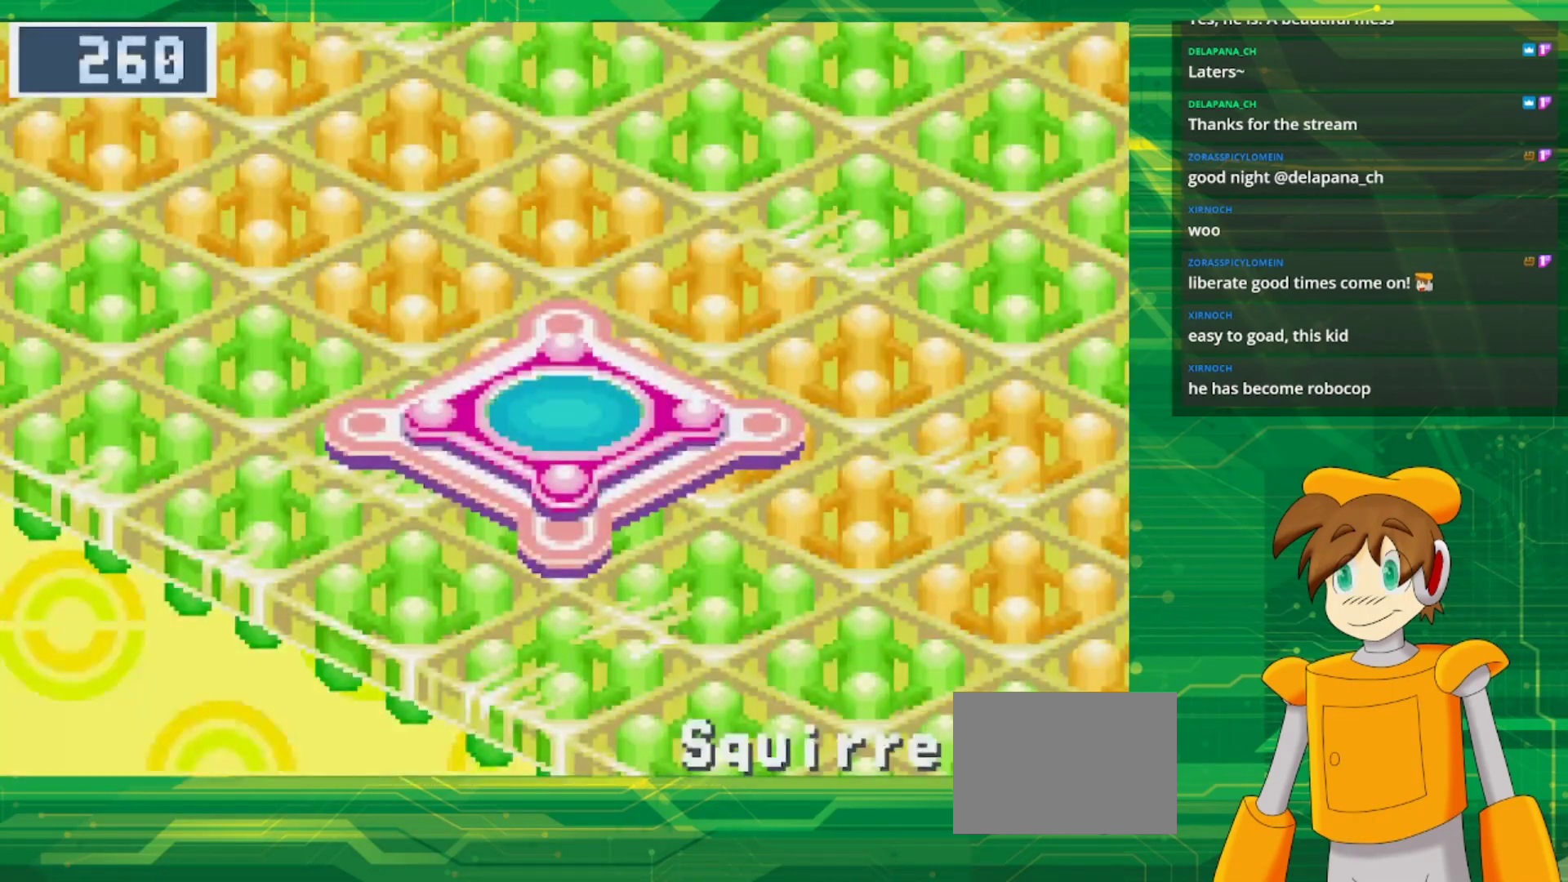
{"buttons": [], "events": []}
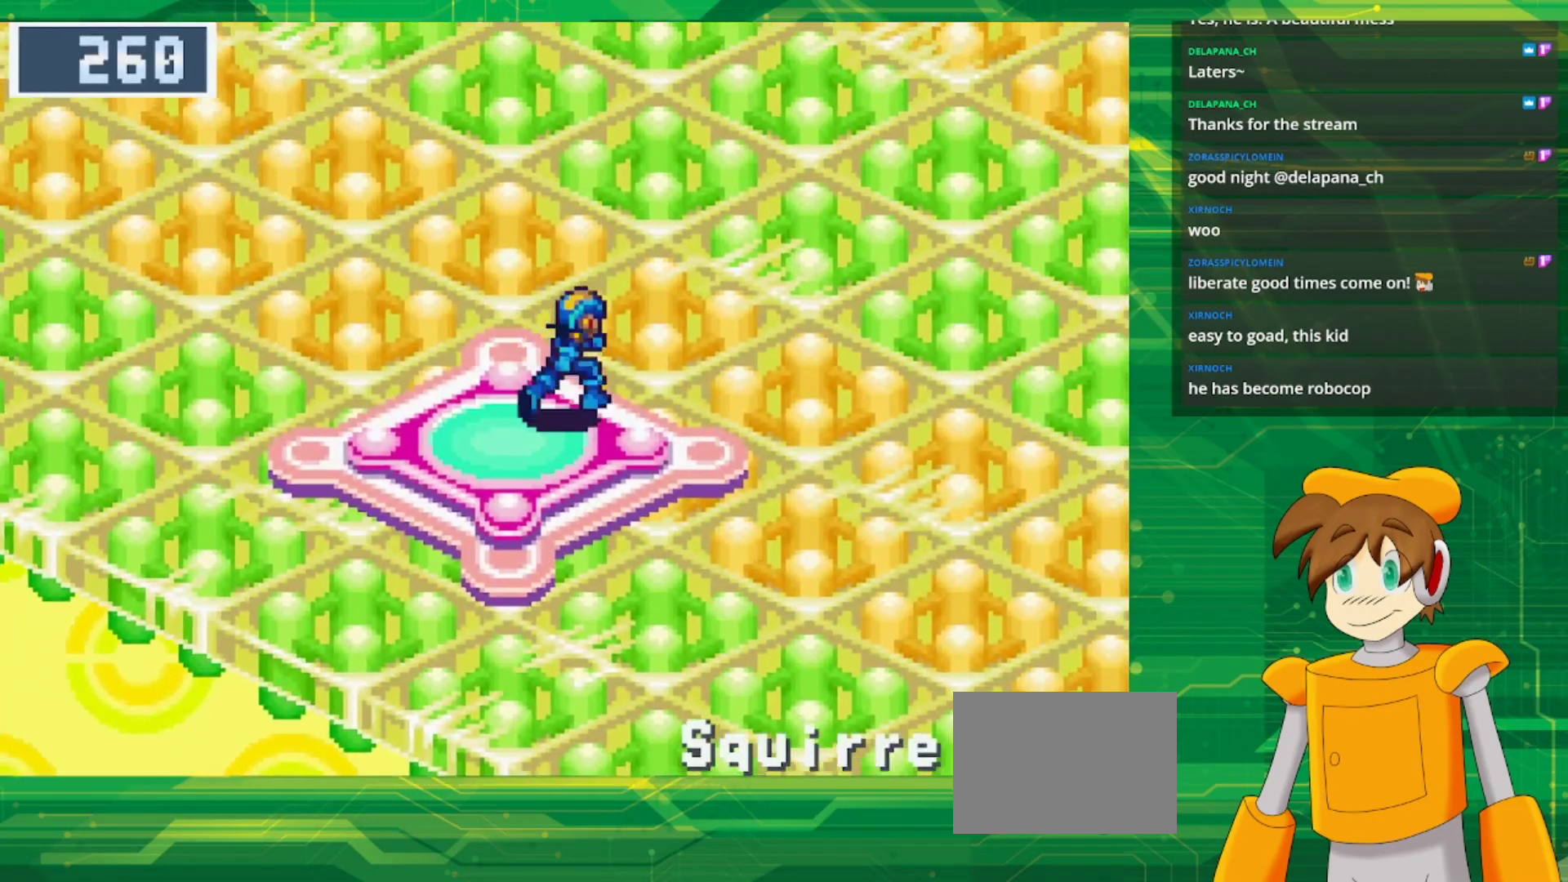
{"buttons": ["B", "DPAD_UP", "DPAD_LEFT"], "events": [[333, "B", "down"], [333, "DPAD_UP", "down"], [383, "DPAD_LEFT", "down"]]}
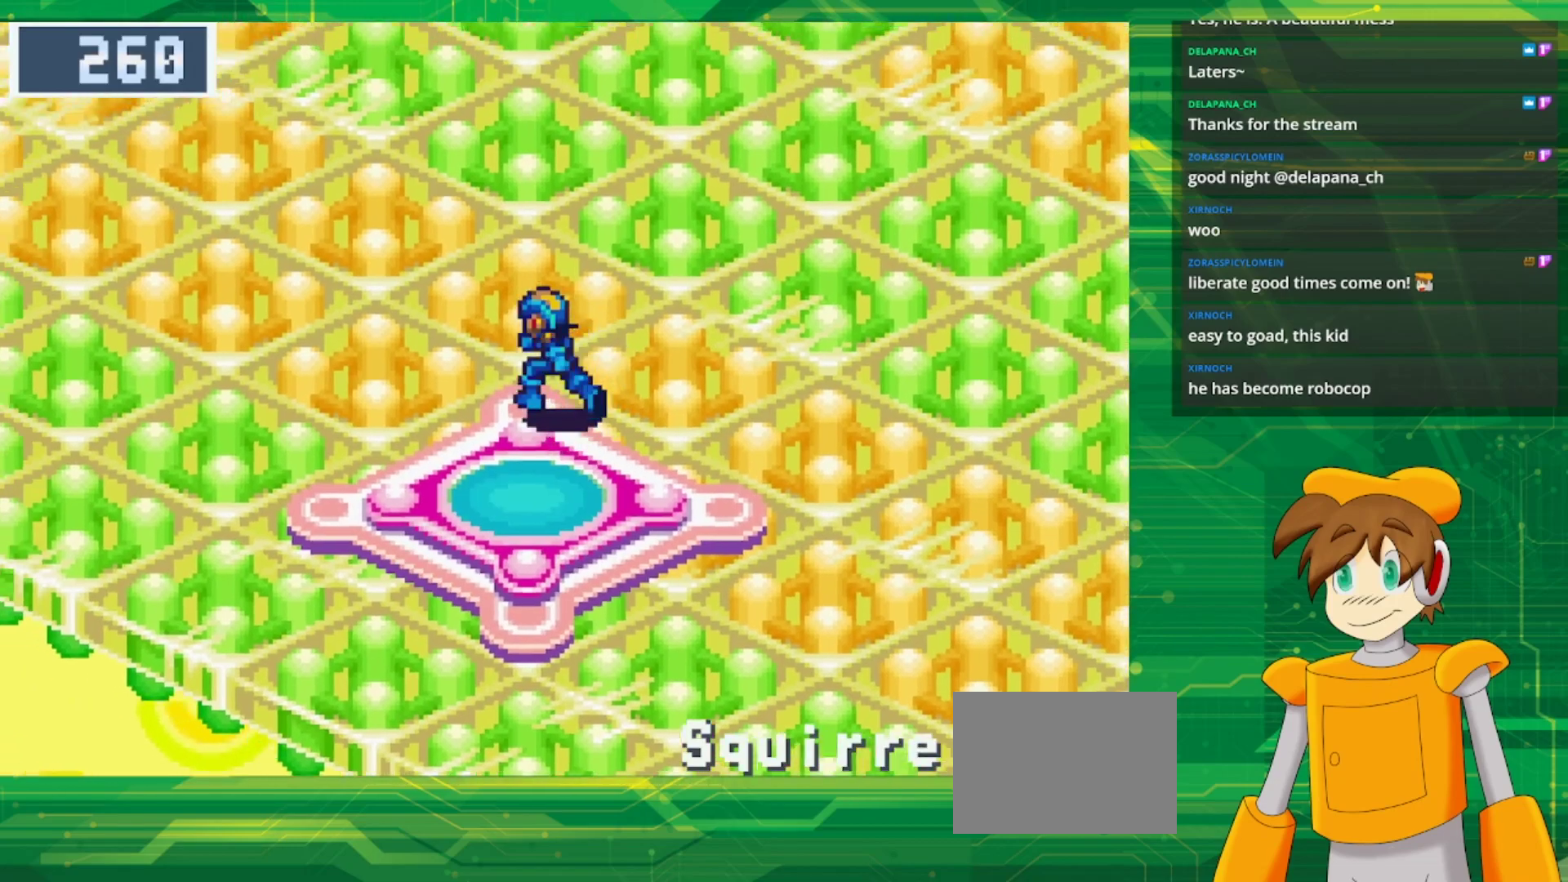
{"buttons": ["B", "DPAD_UP", "DPAD_LEFT"], "events": []}
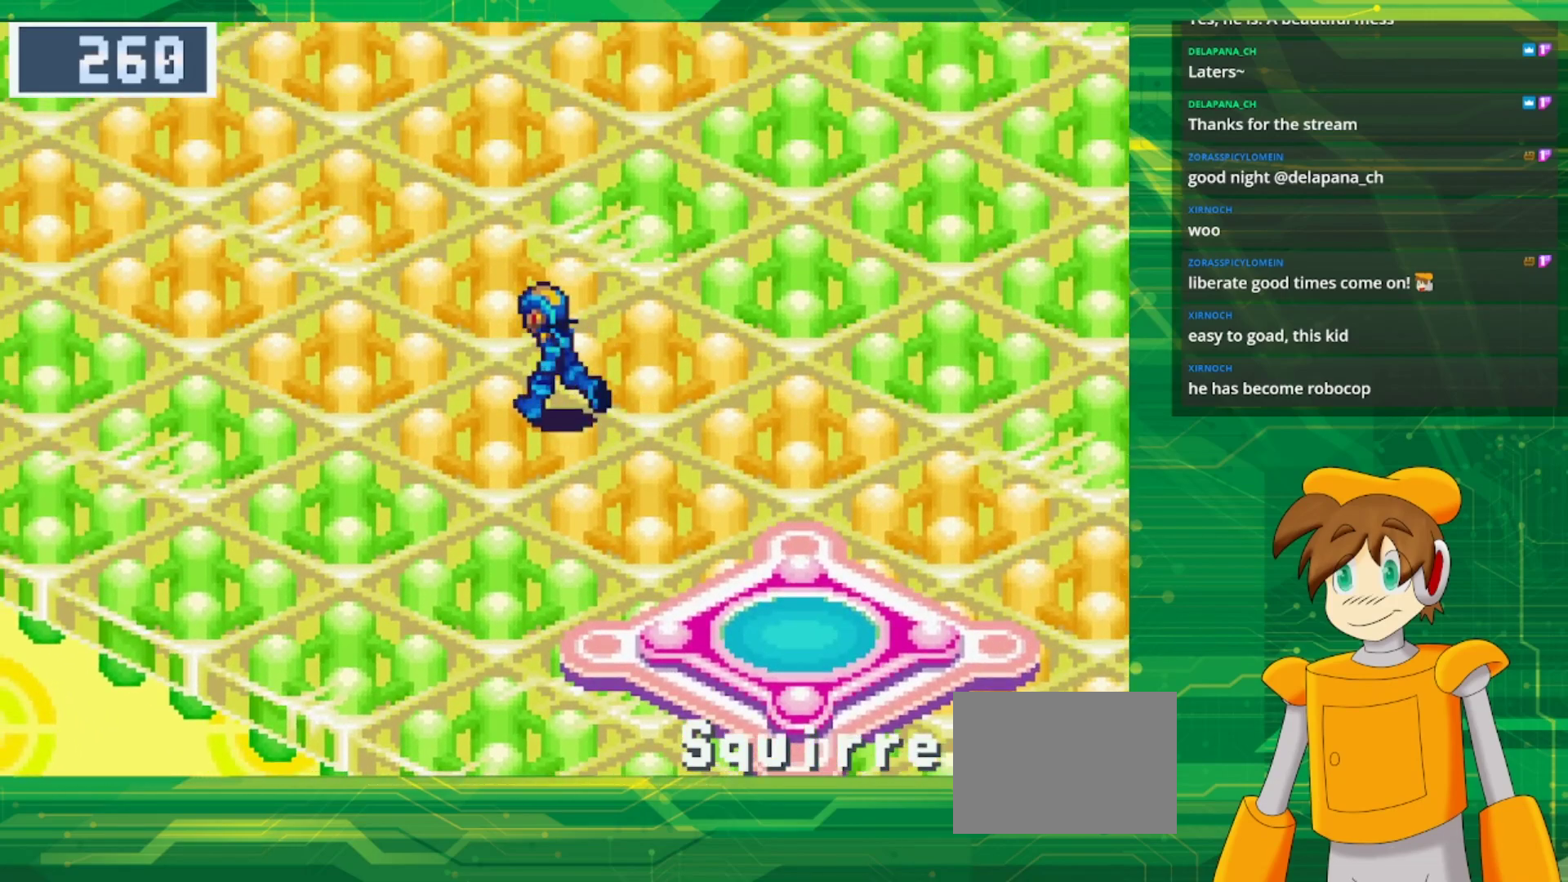
{"buttons": ["B", "DPAD_UP"], "events": [[467, "DPAD_LEFT", "up"]]}
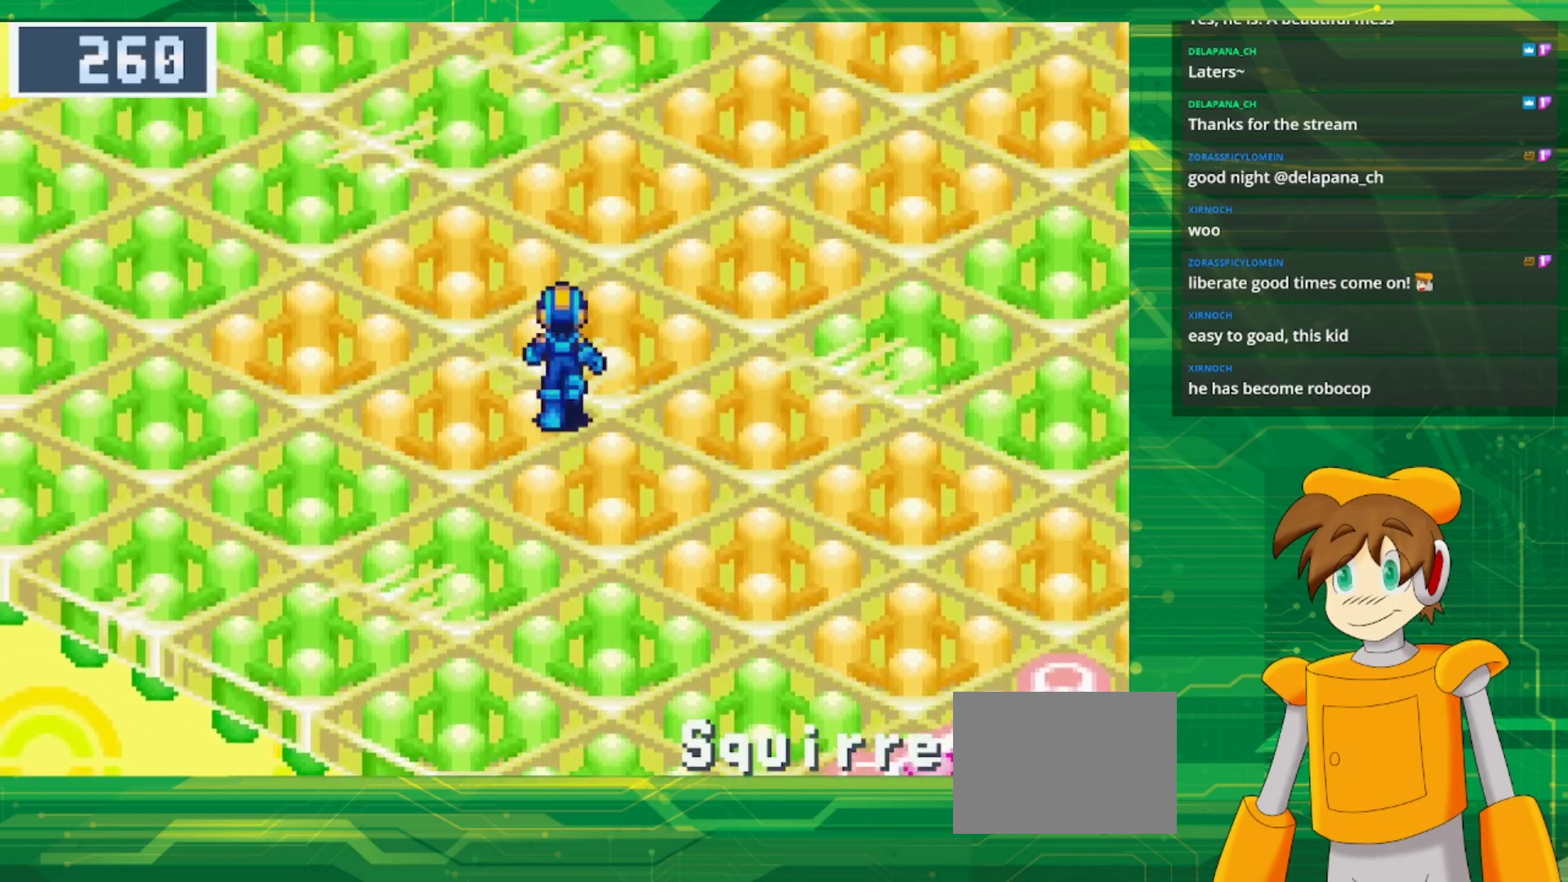
{"buttons": ["B", "DPAD_UP", "DPAD_RIGHT"], "events": [[50, "DPAD_RIGHT", "down"]]}
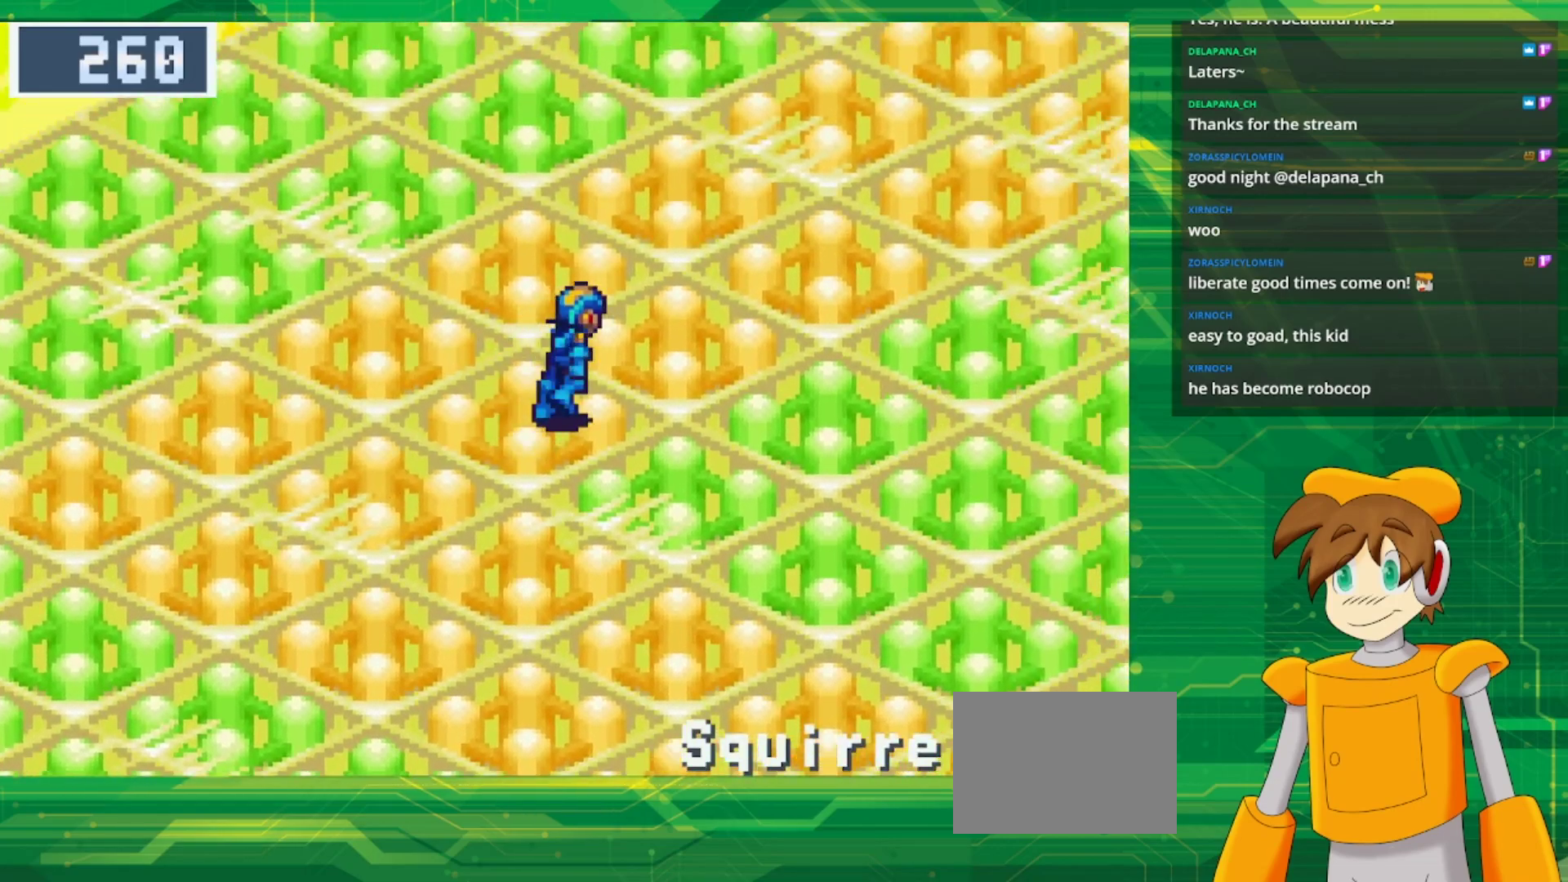
{"buttons": ["B", "DPAD_UP", "DPAD_RIGHT"], "events": []}
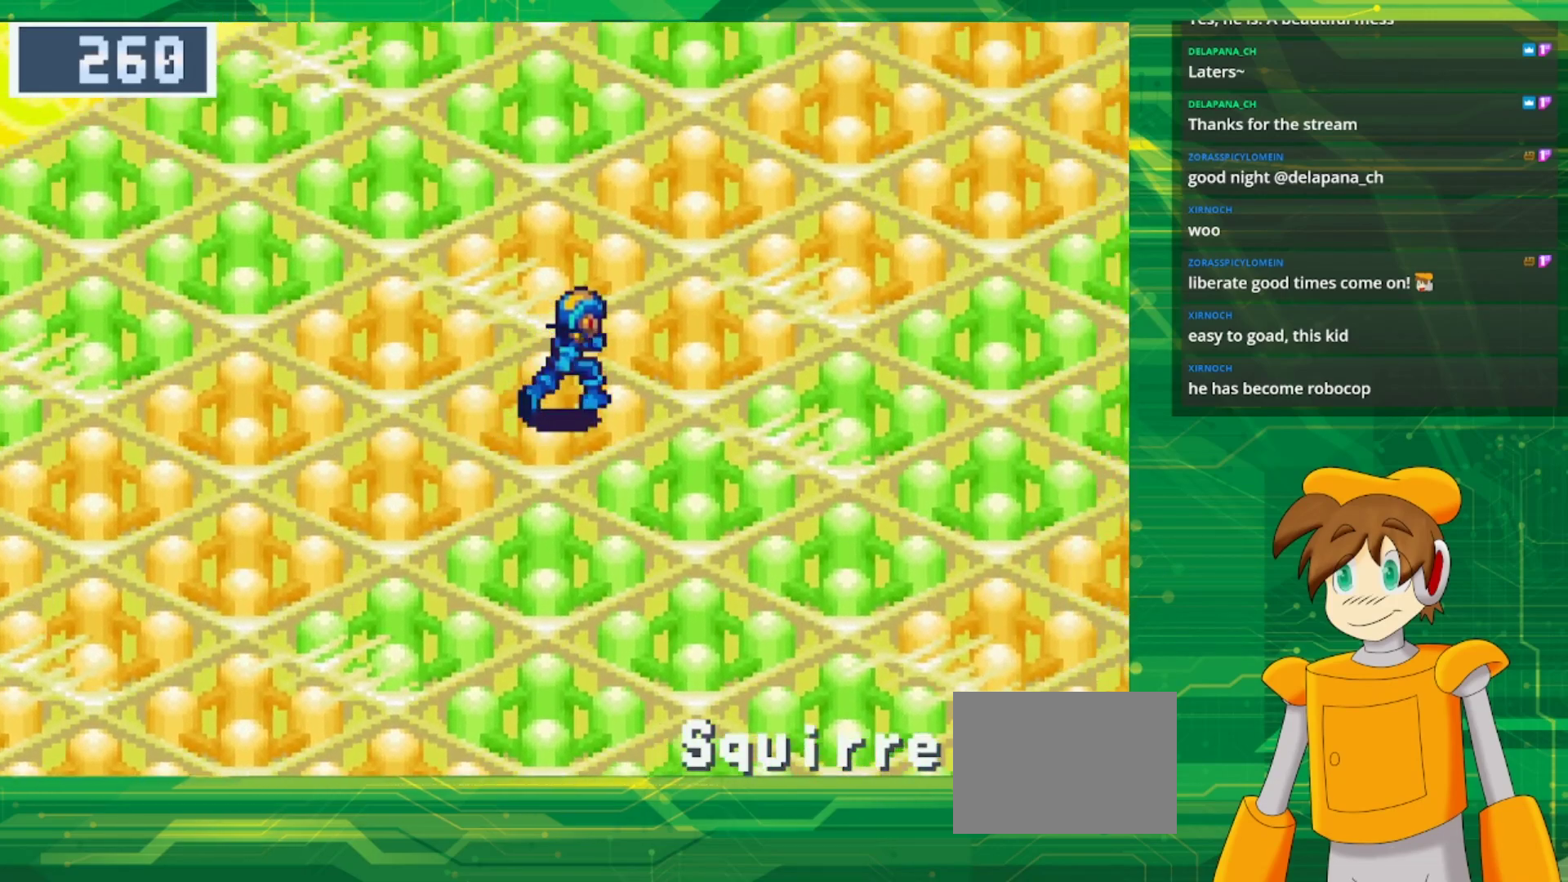
{"buttons": ["B", "DPAD_UP", "DPAD_RIGHT"], "events": []}
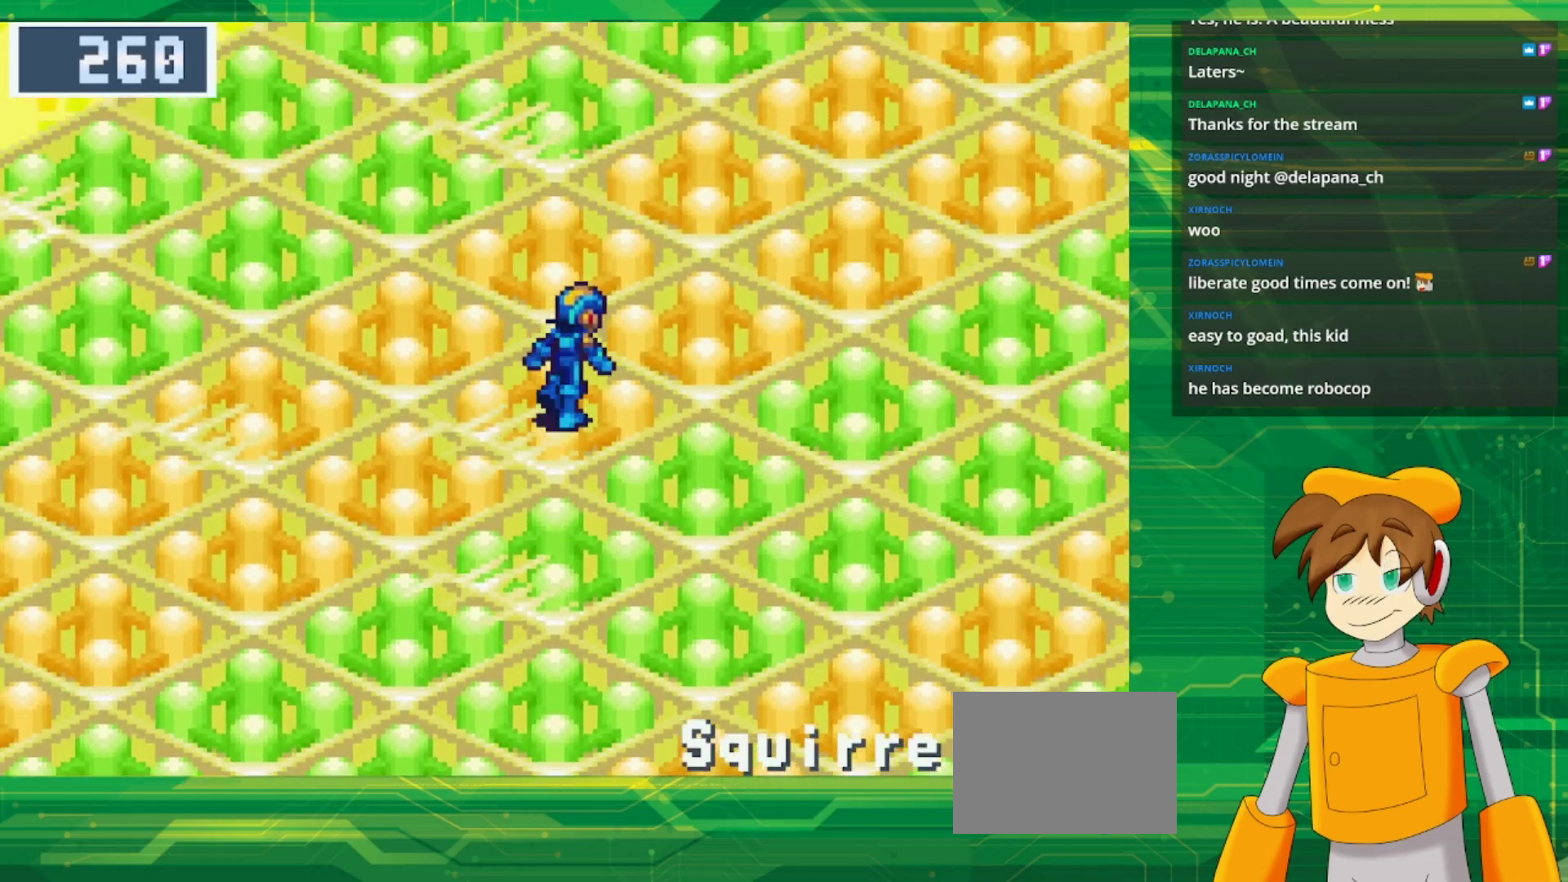
{"buttons": ["B", "DPAD_UP", "DPAD_RIGHT"], "events": []}
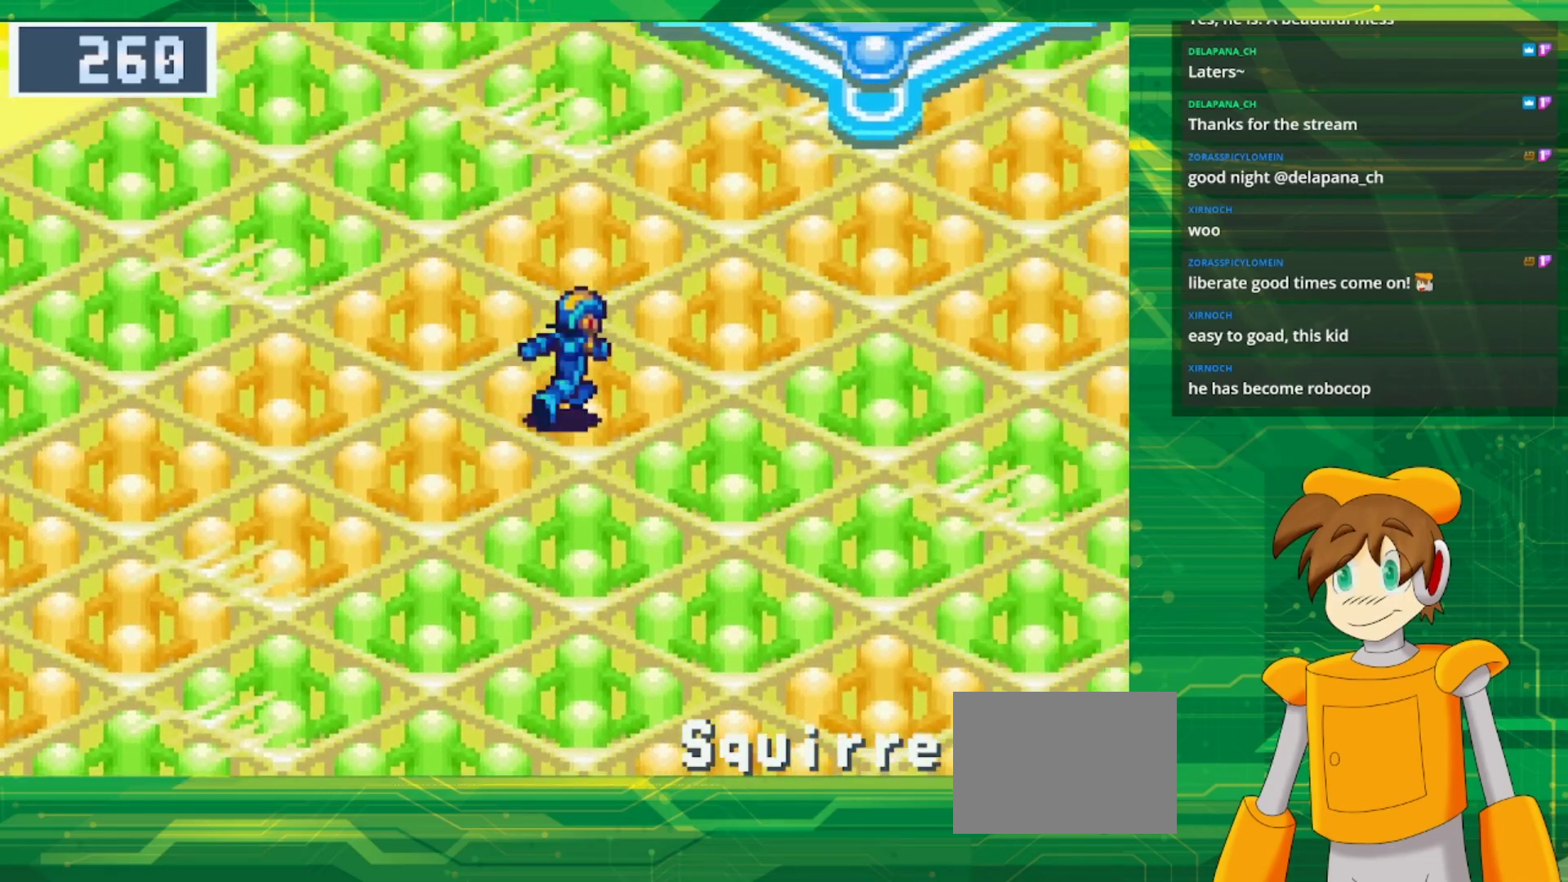
{"buttons": ["B", "DPAD_UP"], "events": [[367, "DPAD_RIGHT", "up"]]}
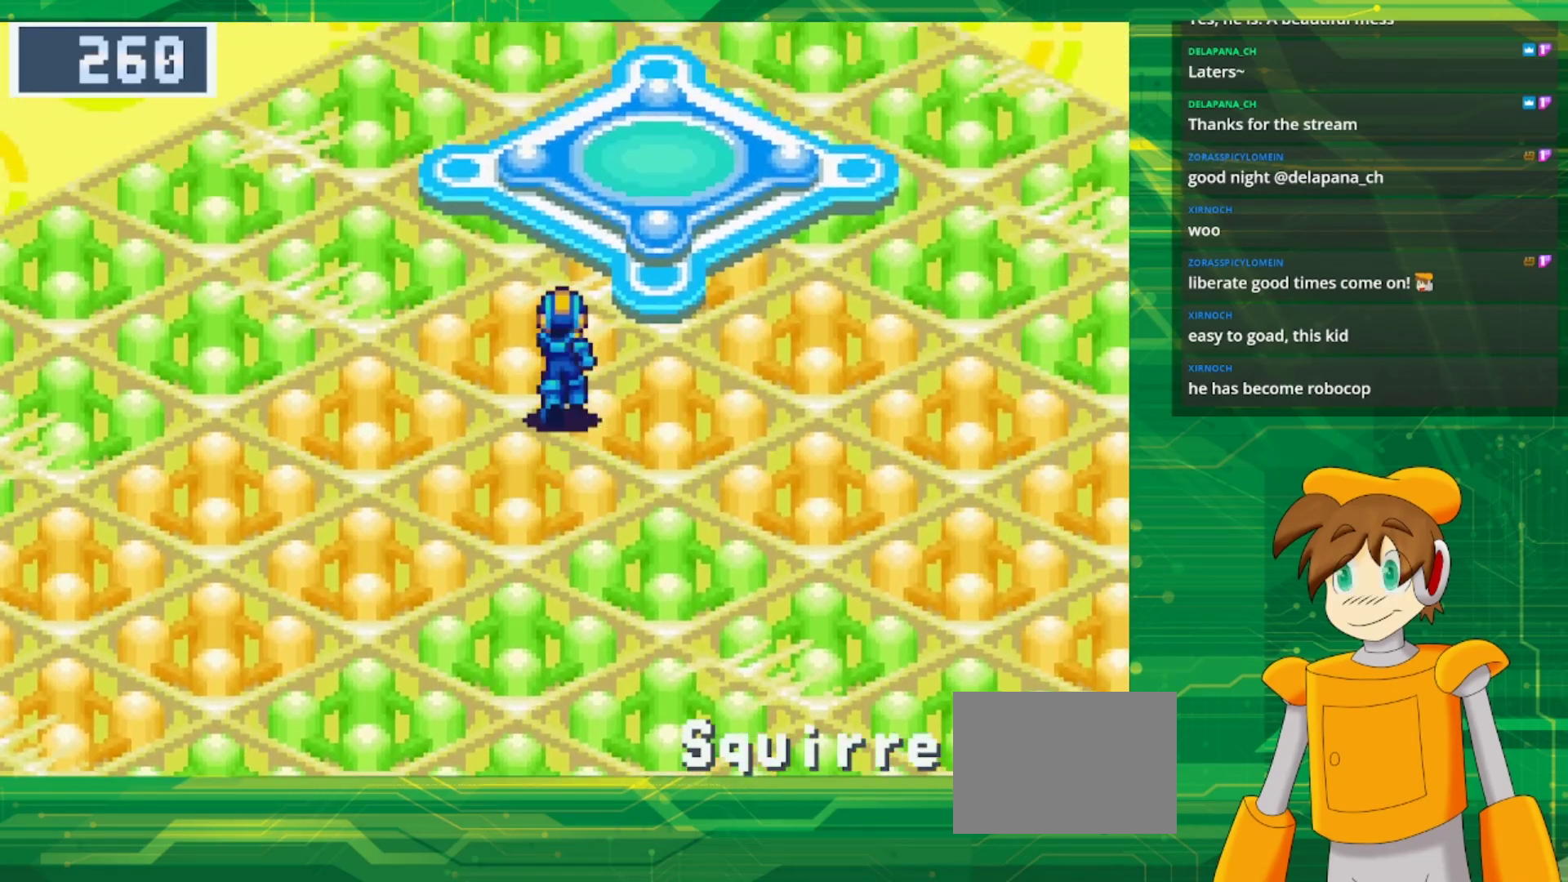
{"buttons": ["B", "DPAD_UP", "DPAD_RIGHT"], "events": [[367, "DPAD_RIGHT", "down"]]}
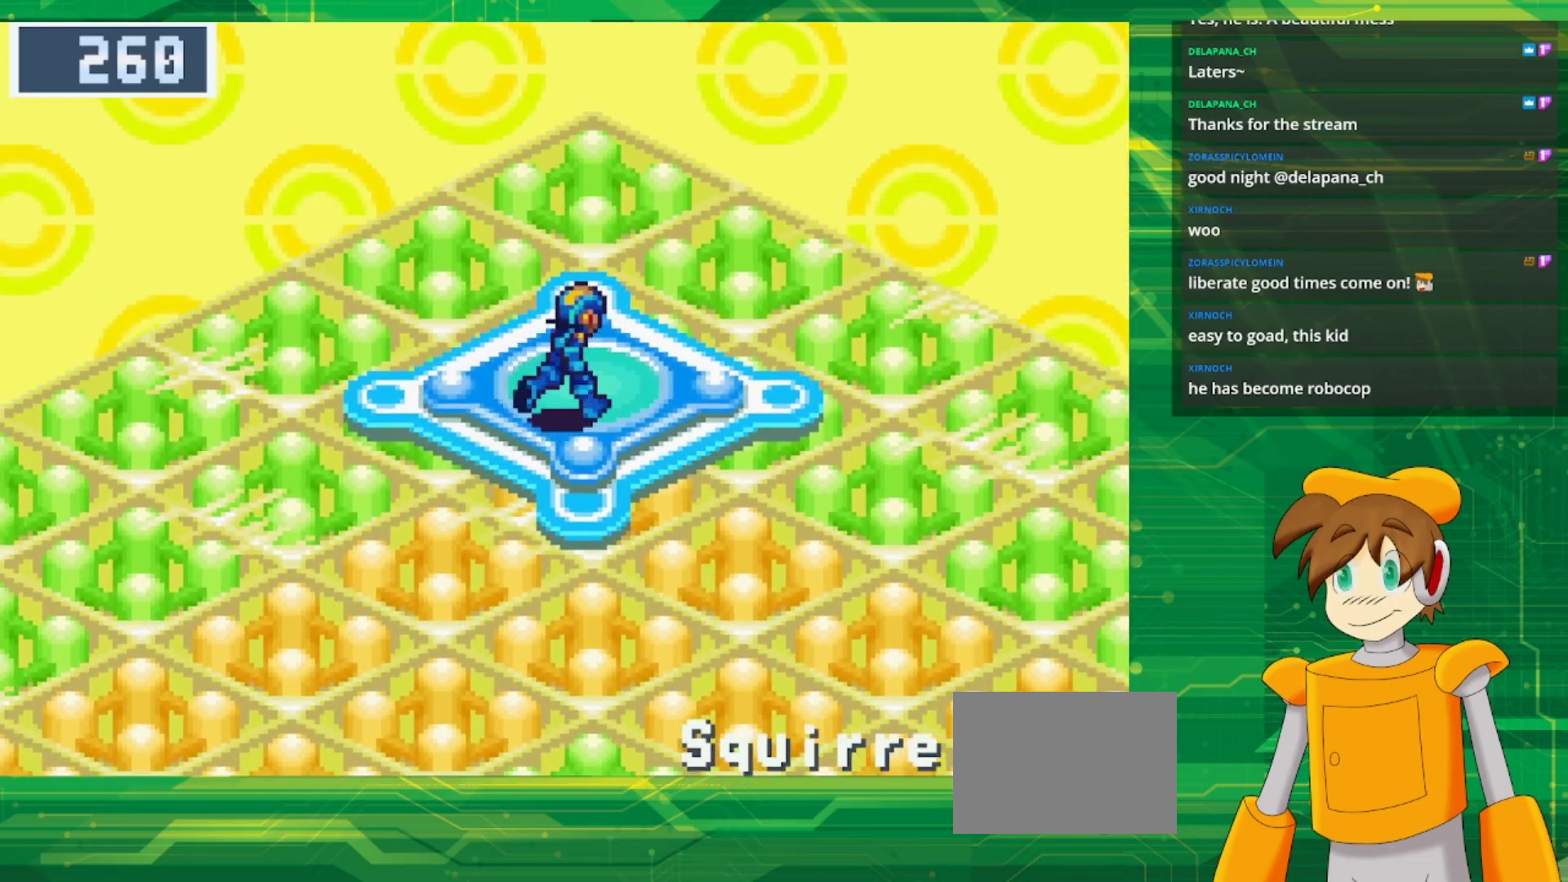
{"buttons": [], "events": [[50, "DPAD_RIGHT", "up"], [150, "B", "up"], [200, "DPAD_UP", "up"]]}
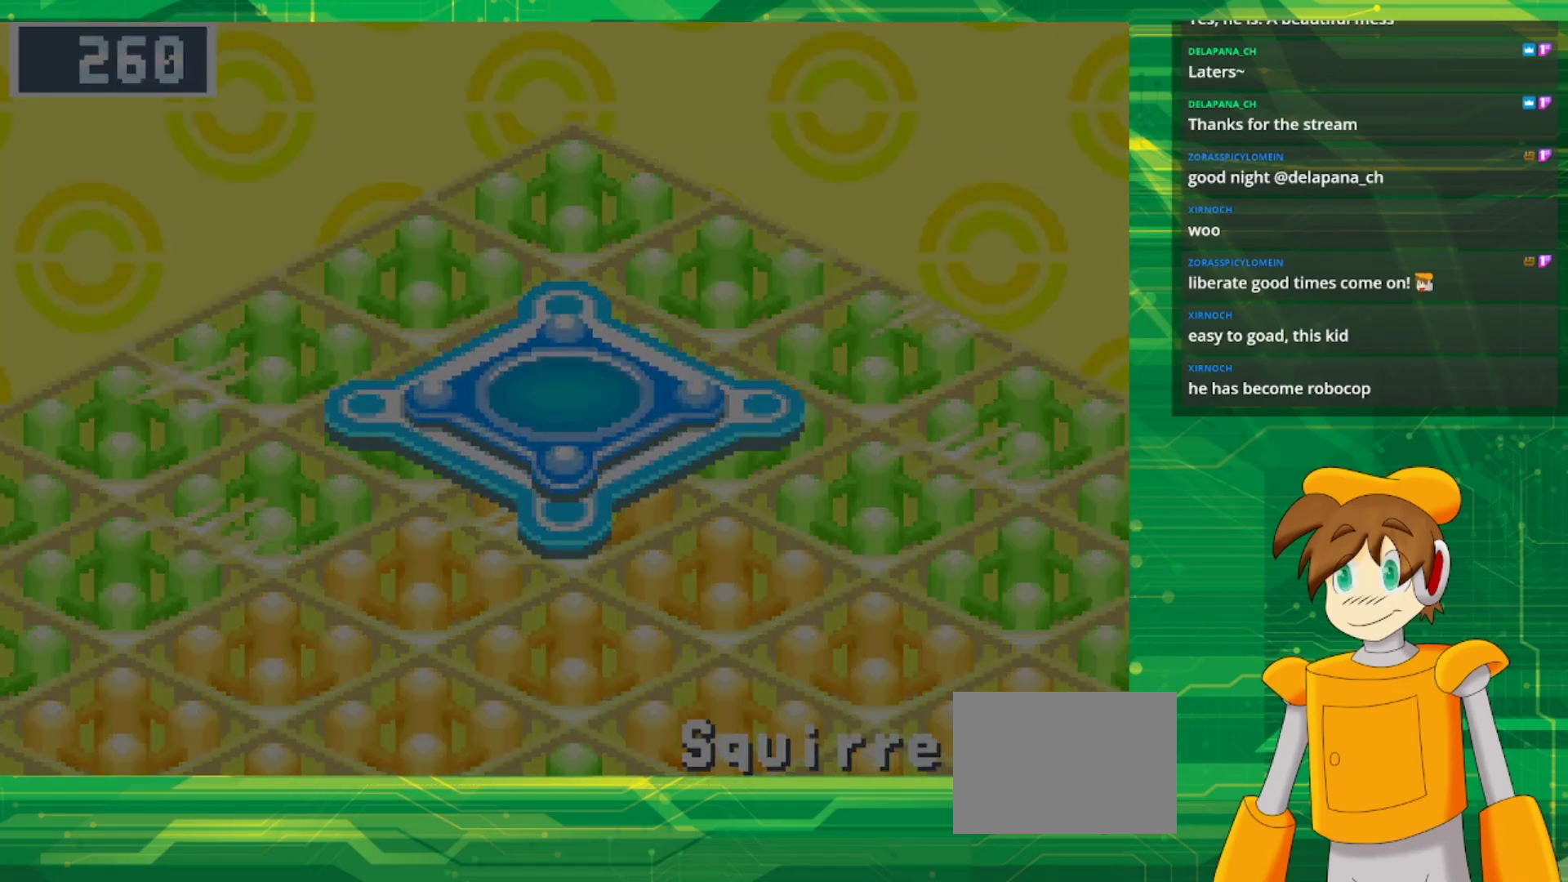
{"buttons": [], "events": []}
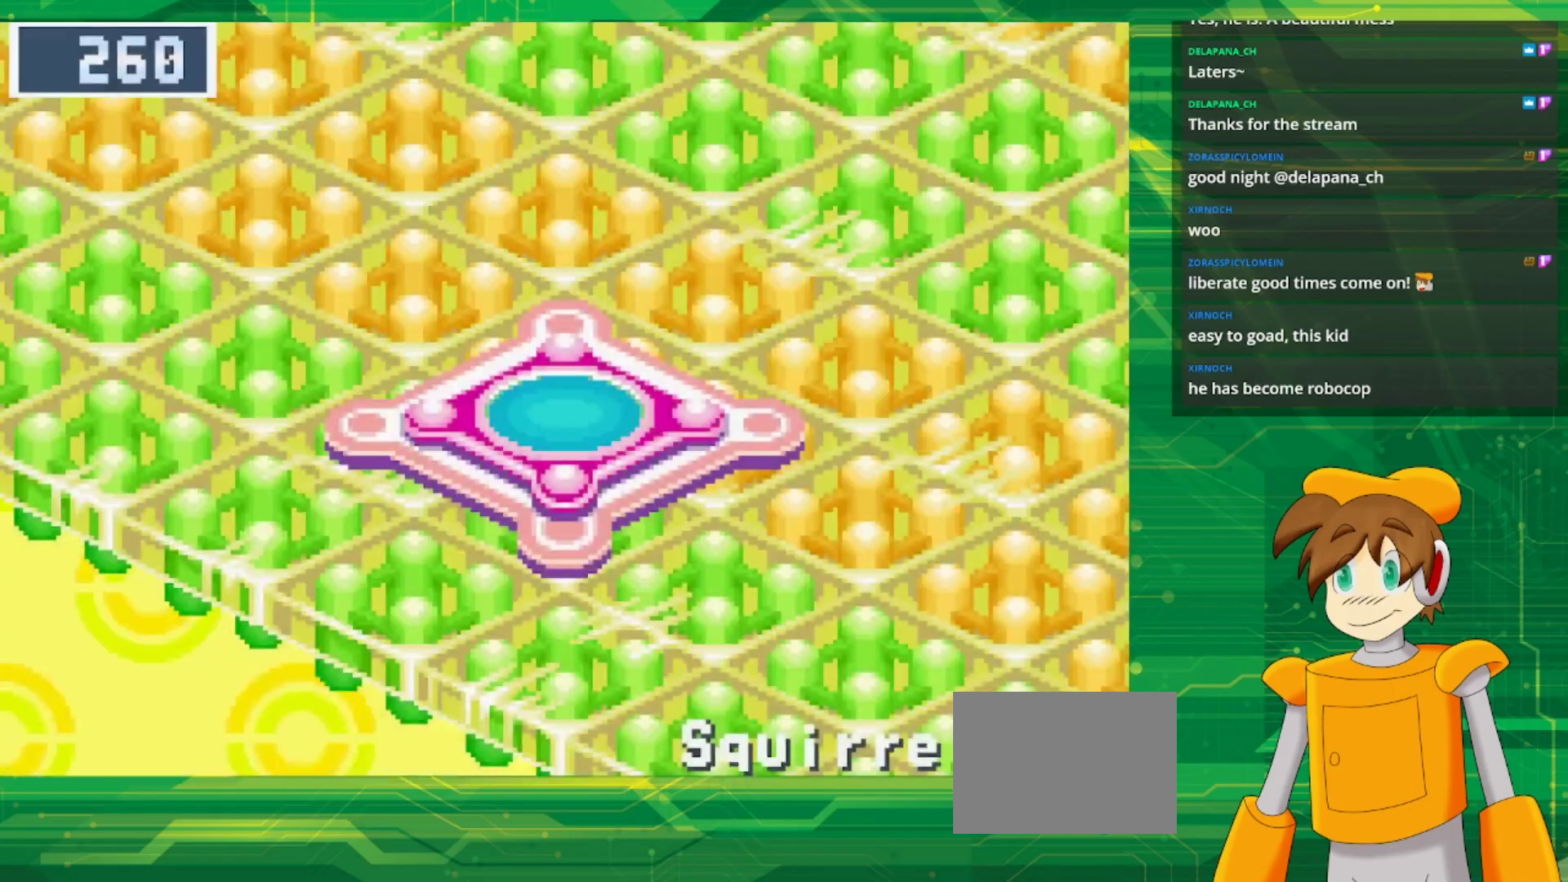
{"buttons": [], "events": []}
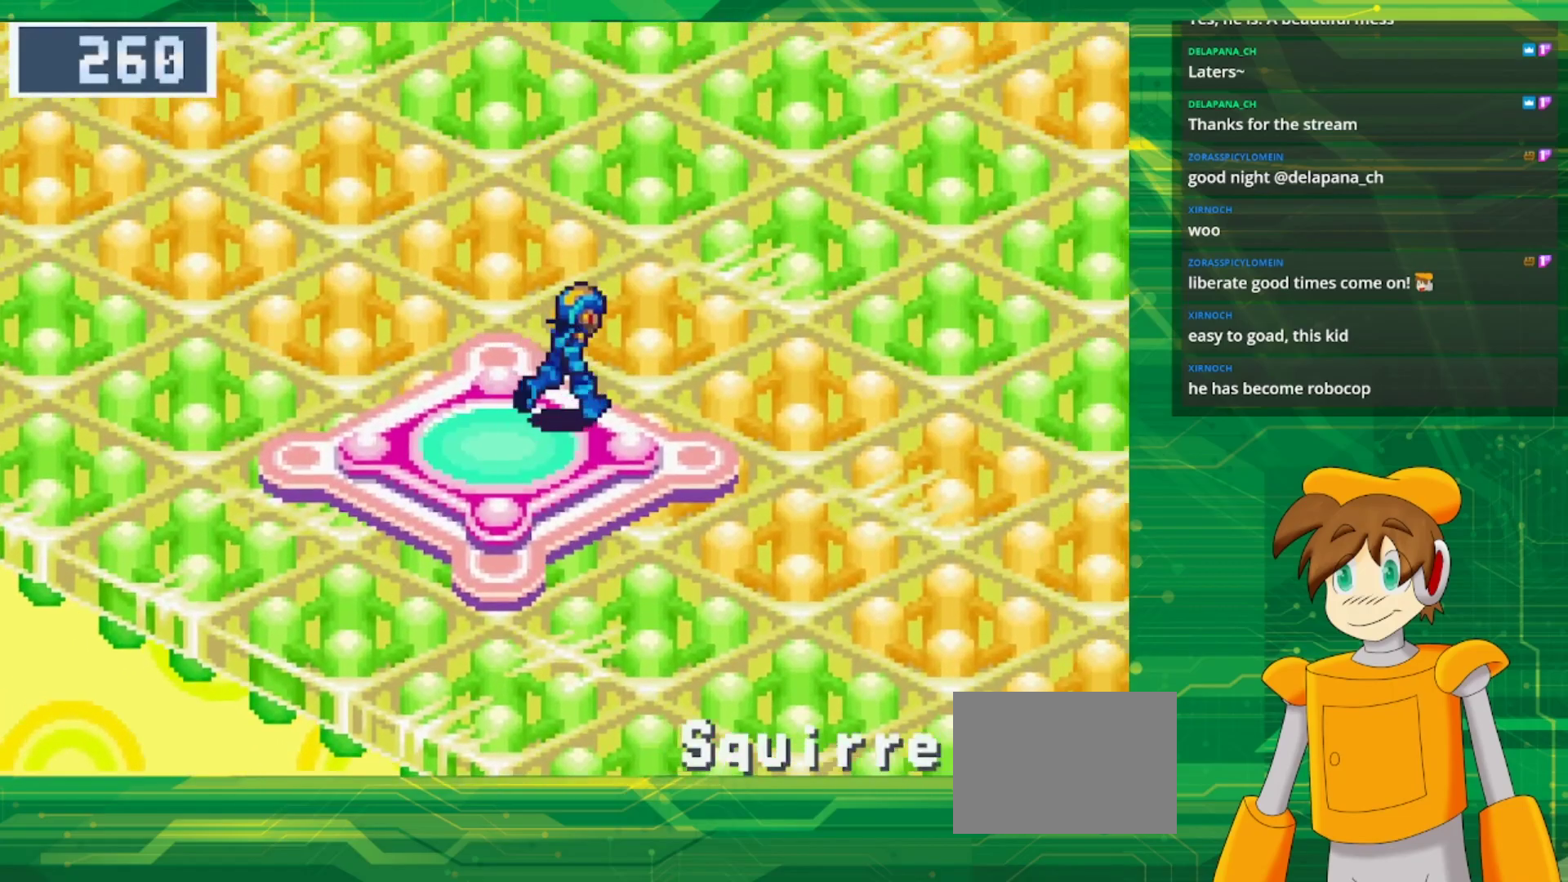
{"buttons": ["B", "DPAD_UP"], "events": [[200, "B", "down"], [250, "DPAD_UP", "down"]]}
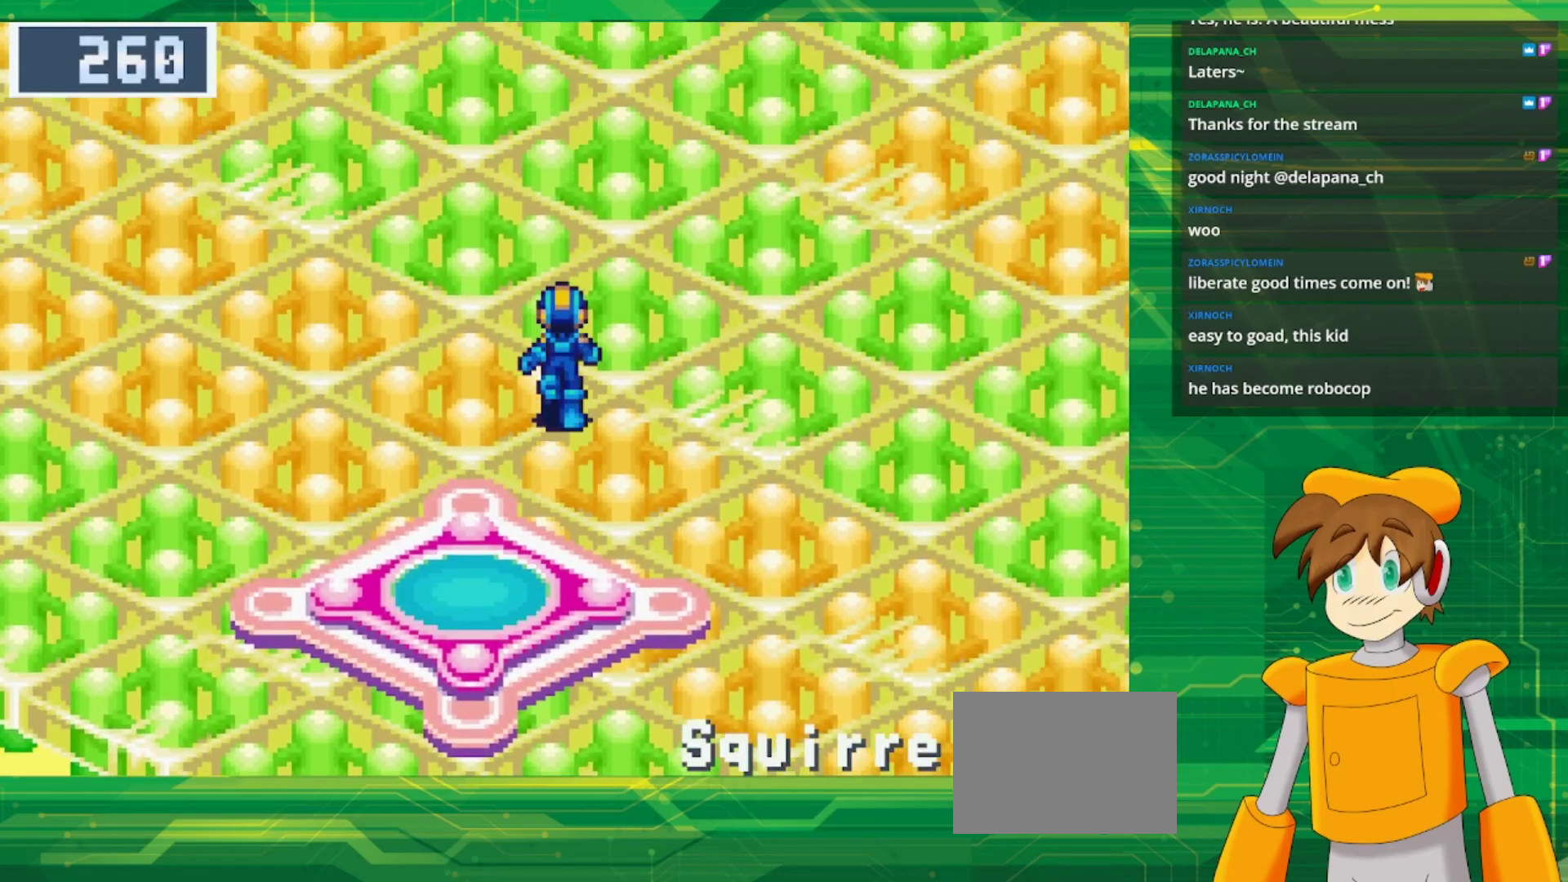
{"buttons": ["B", "DPAD_UP"], "events": []}
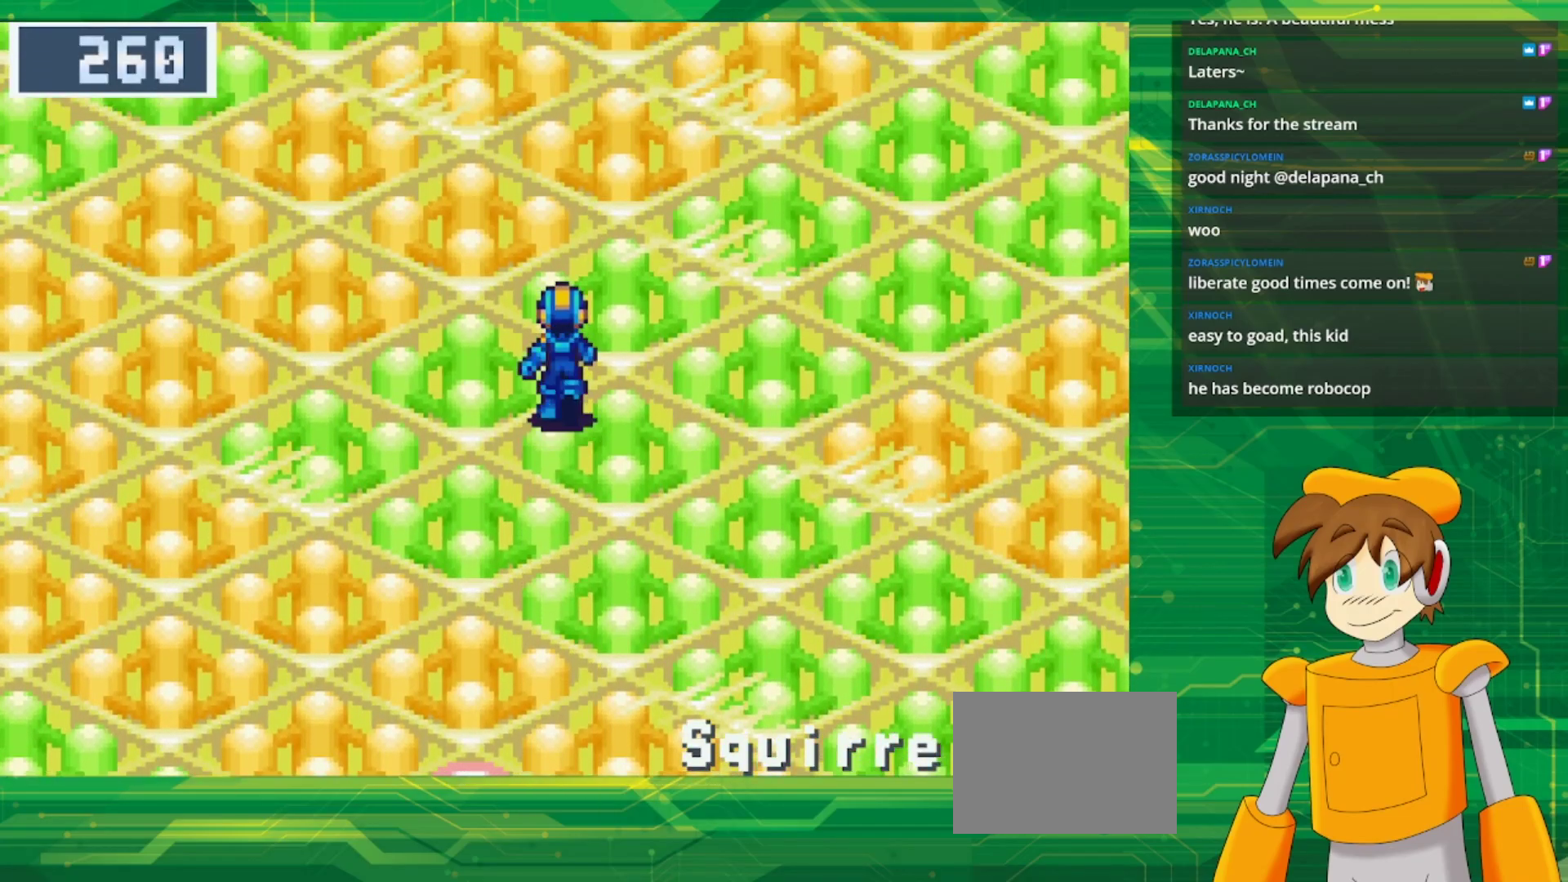
{"buttons": ["B", "DPAD_UP"], "events": []}
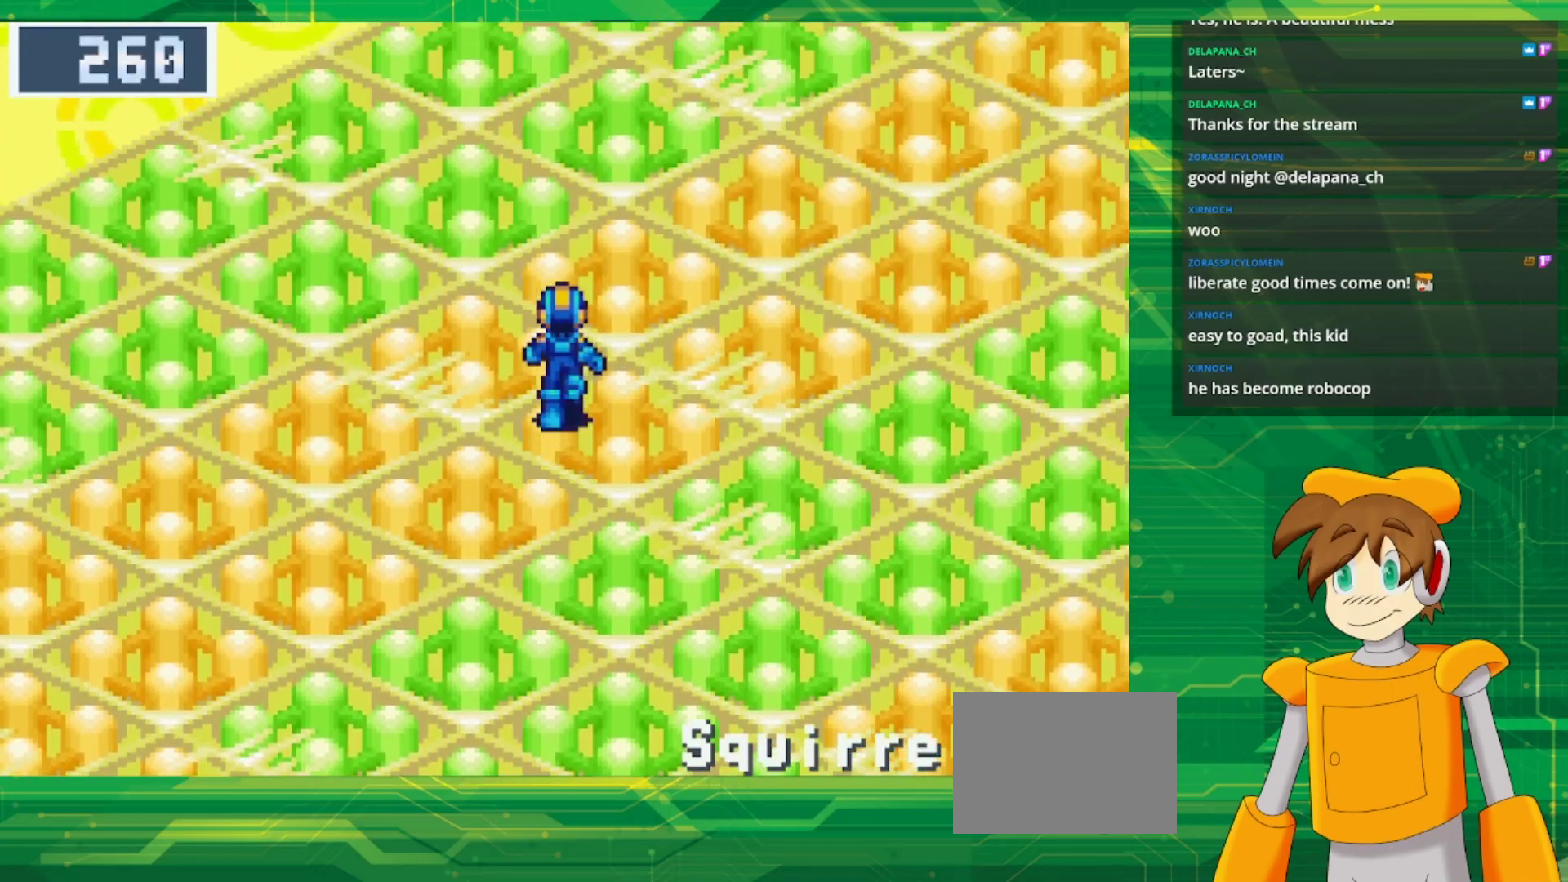
{"buttons": ["B", "DPAD_UP", "DPAD_RIGHT"], "events": [[33, "DPAD_RIGHT", "down"]]}